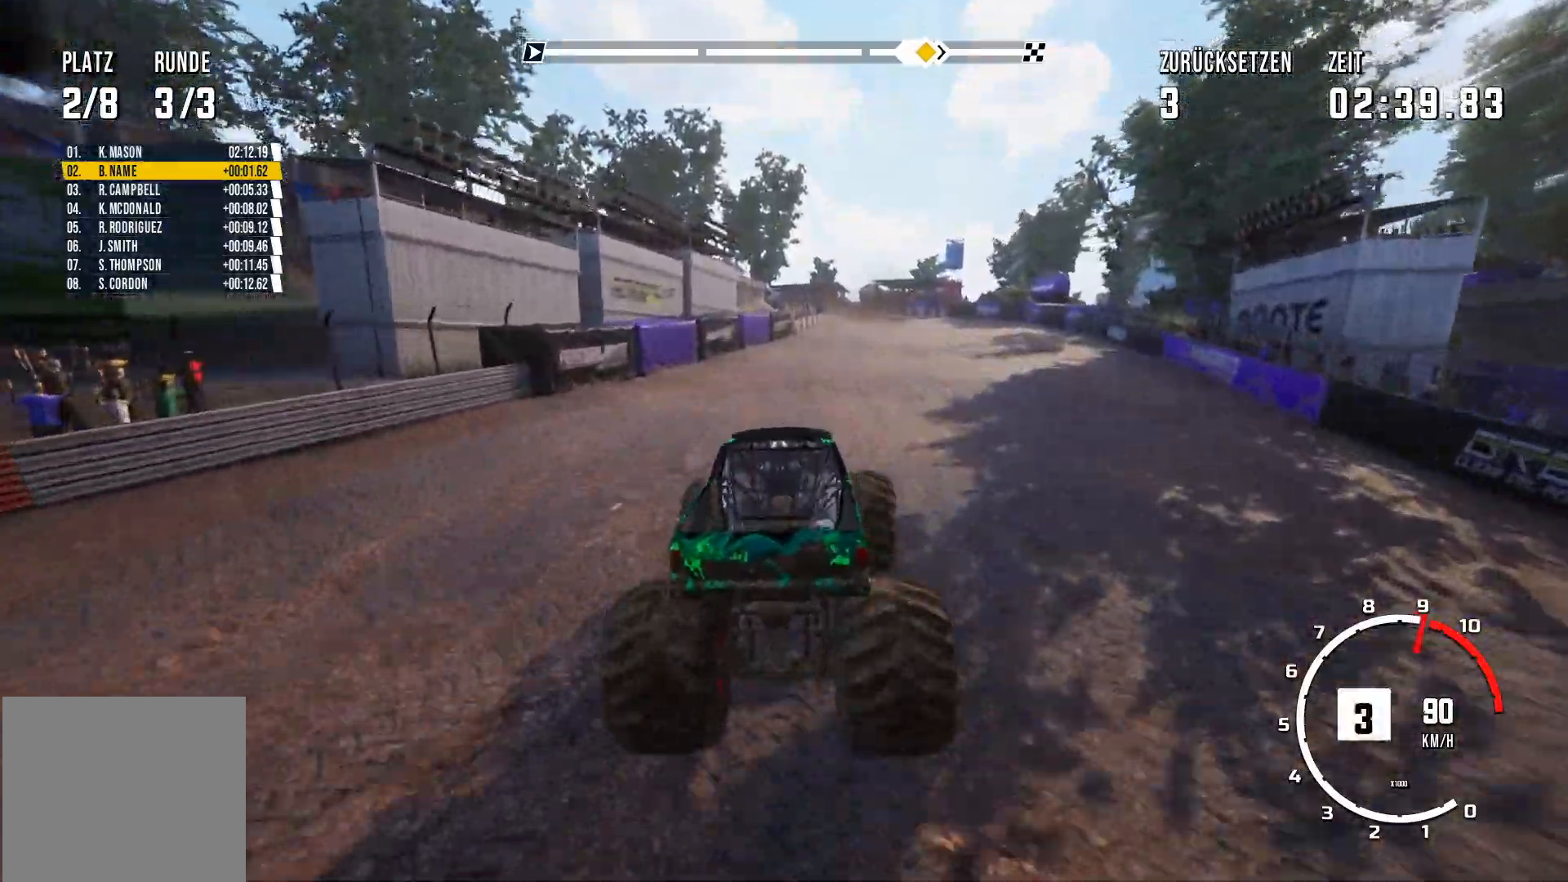
Gameplay with a controller (Xbox layout); each line is a JSON object with the inputs held at the frame after it. "events" lists button and stick changes between this image and that frame as [ms after this image, input, new state], when the widget could be followed in between. Not read: right_stick.
{"buttons": ["R2"], "left_stick": "center", "events": []}
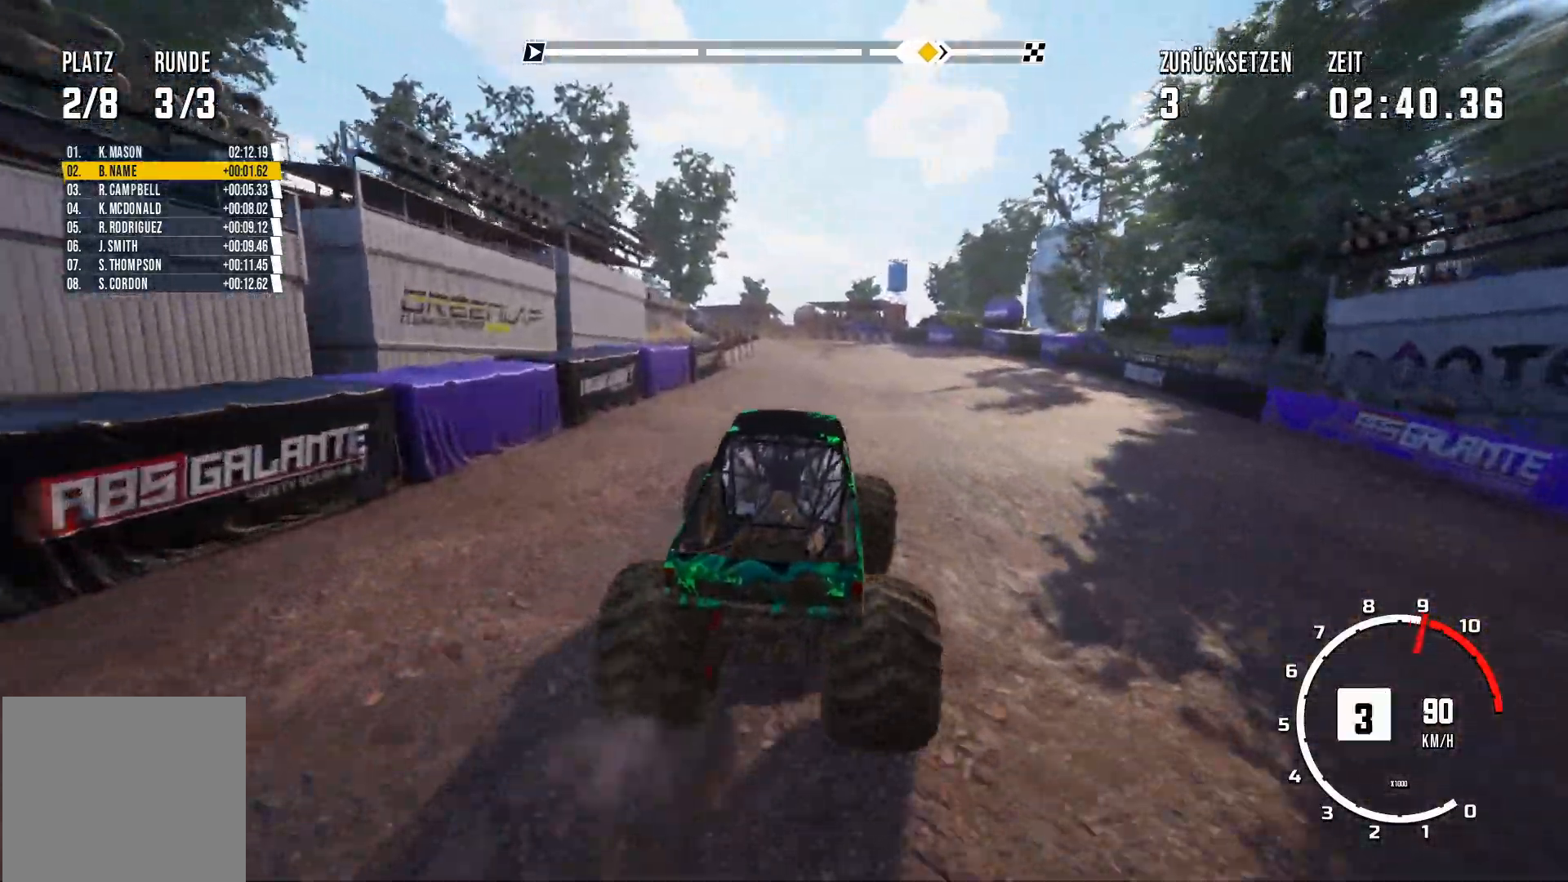
{"buttons": ["R2"], "left_stick": "center", "events": []}
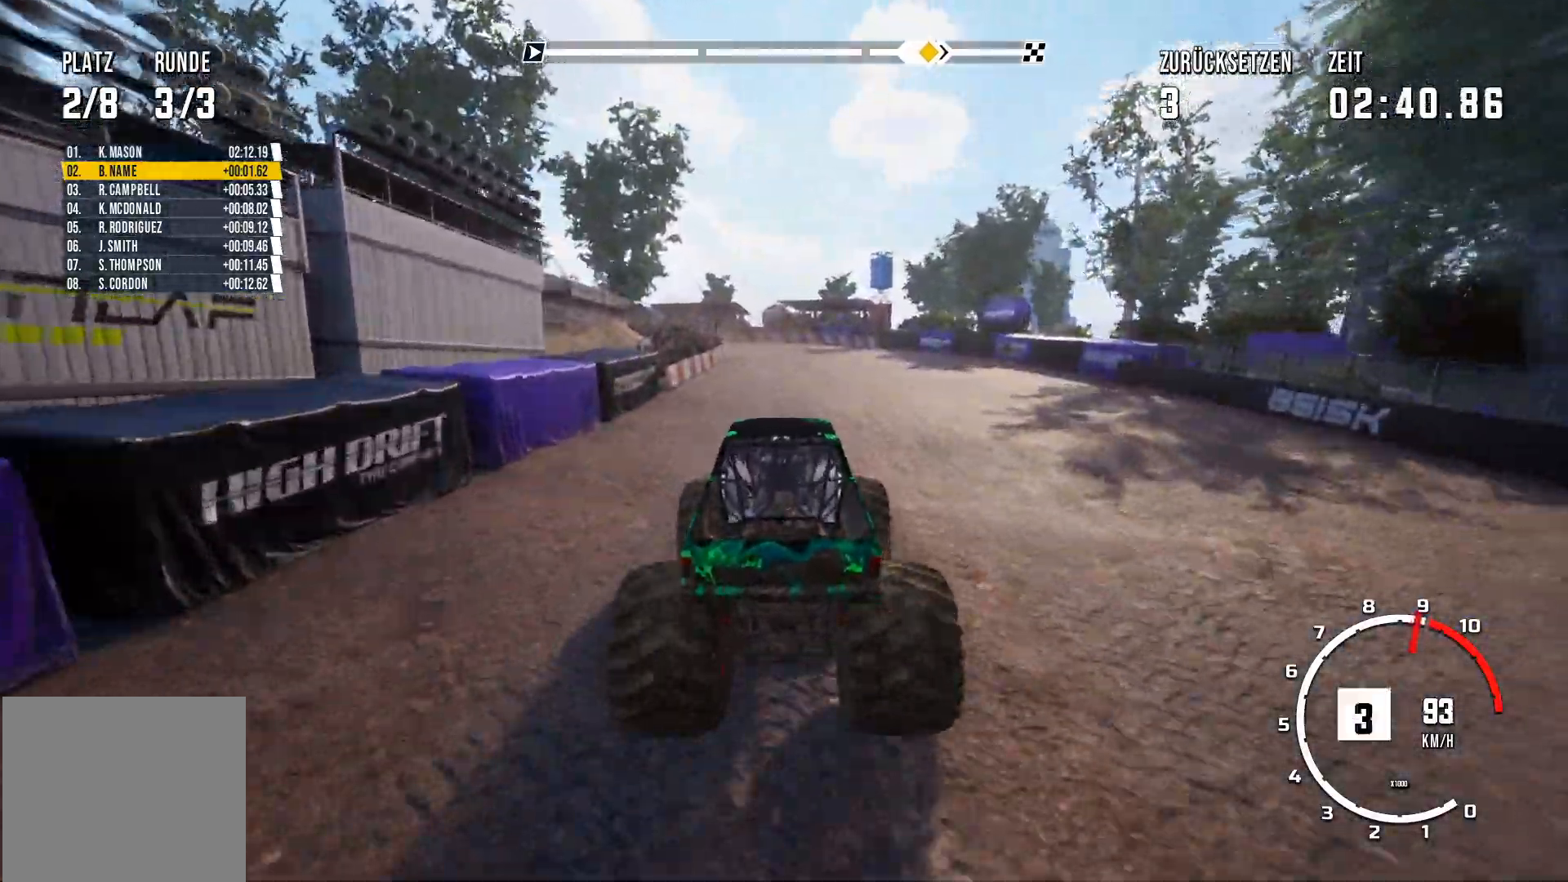
{"buttons": ["R2"], "left_stick": "center", "events": []}
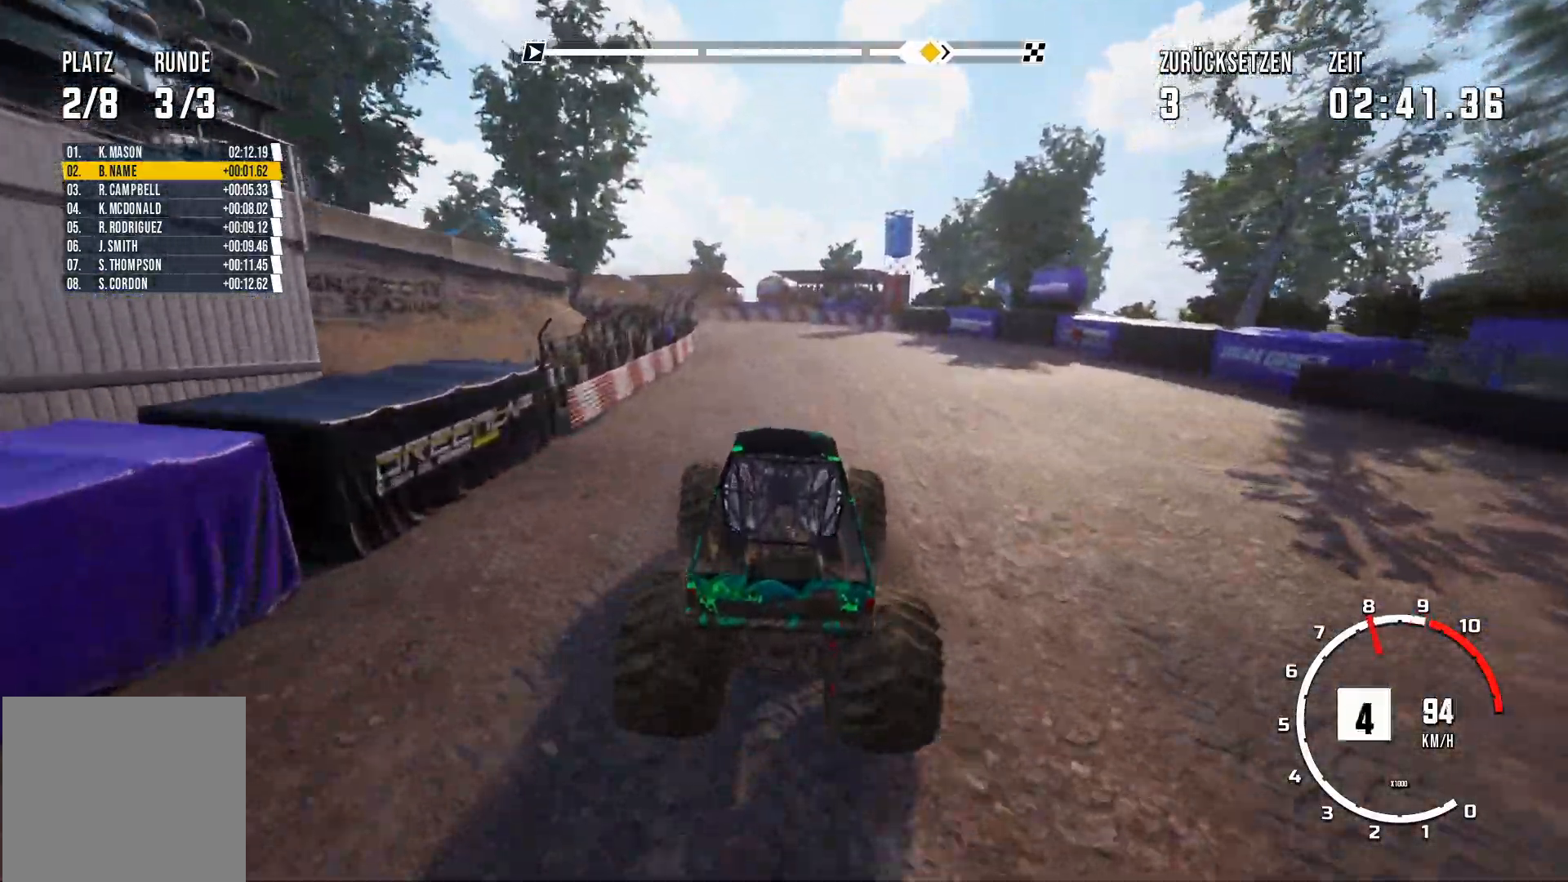
{"buttons": [], "left_stick": "center", "events": [[267, "R2", "up"]]}
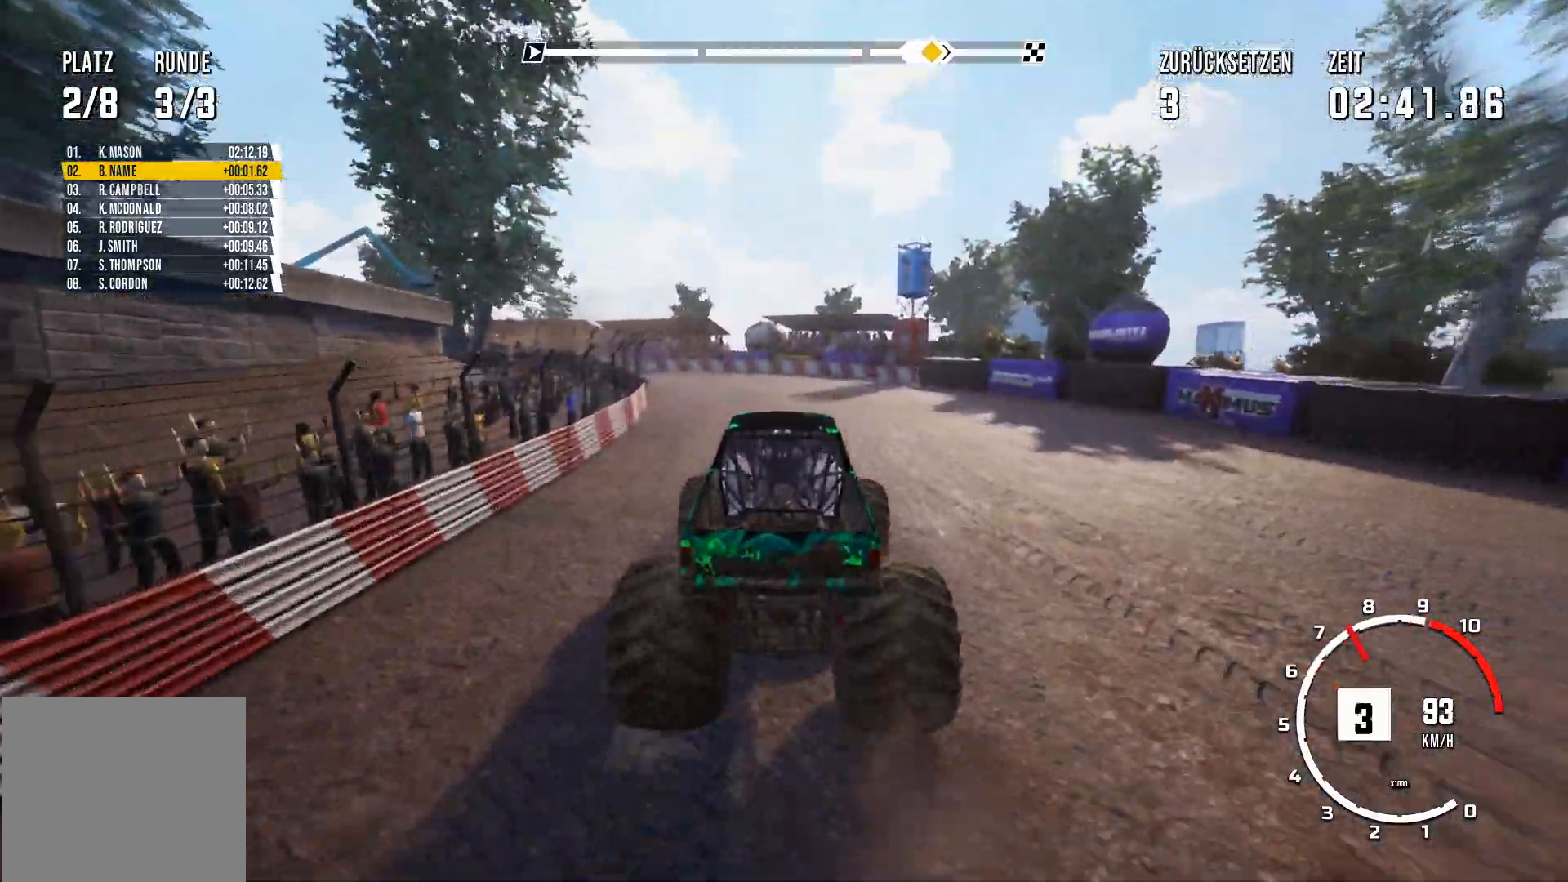
{"buttons": ["R2"], "left_stick": "center", "events": [[134, "left_stick", "left"], [251, "R2", "down"], [251, "left_stick", "center"]]}
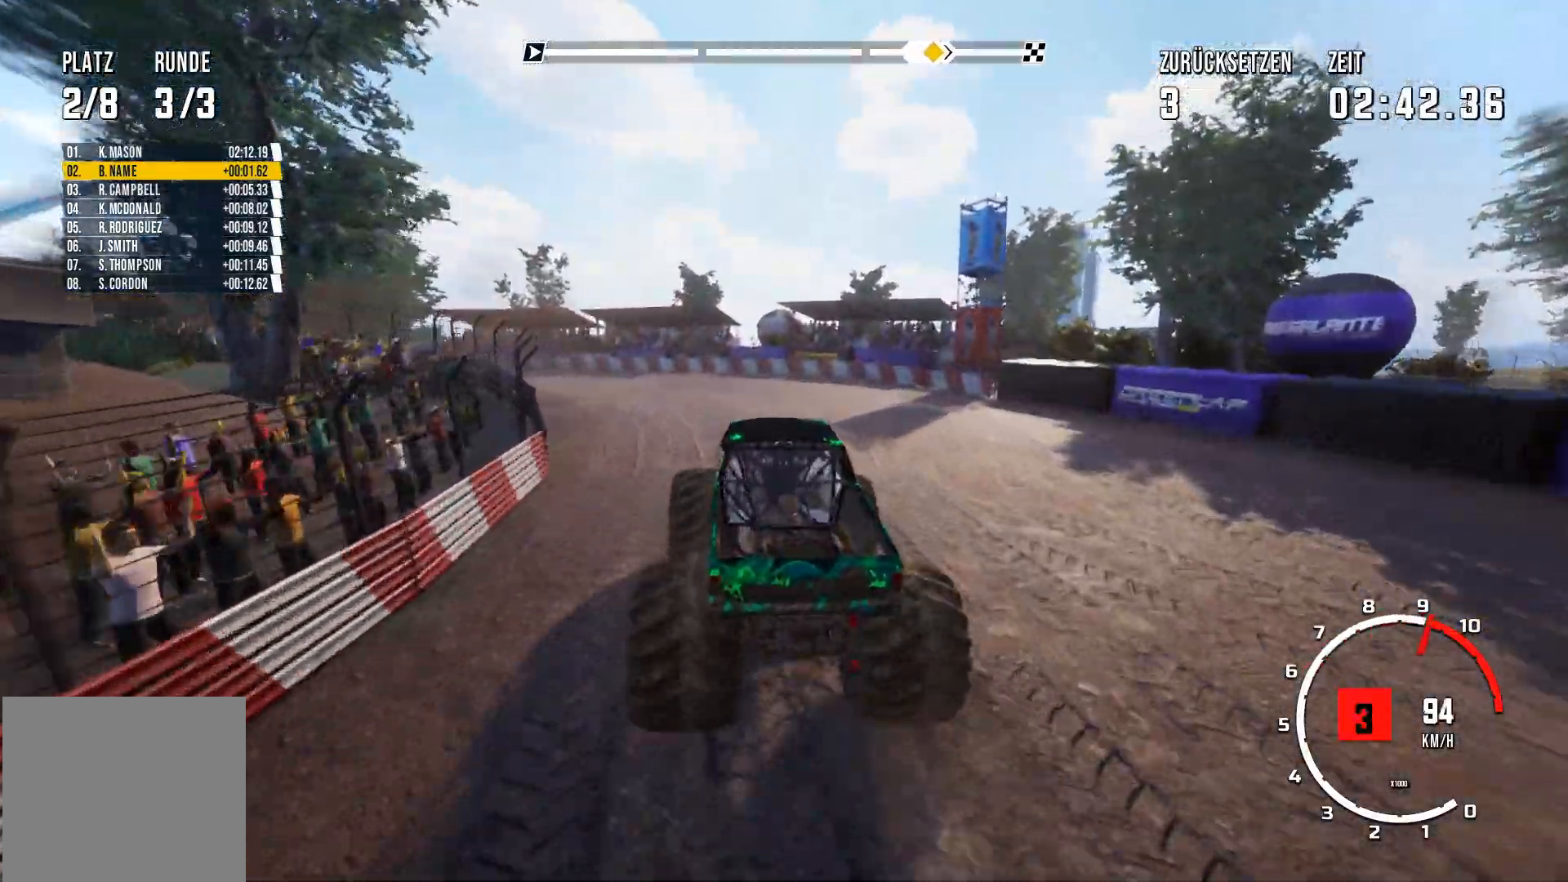
{"buttons": [], "left_stick": "center", "events": [[167, "R2", "up"], [167, "left_stick", "left"], [500, "left_stick", "center"]]}
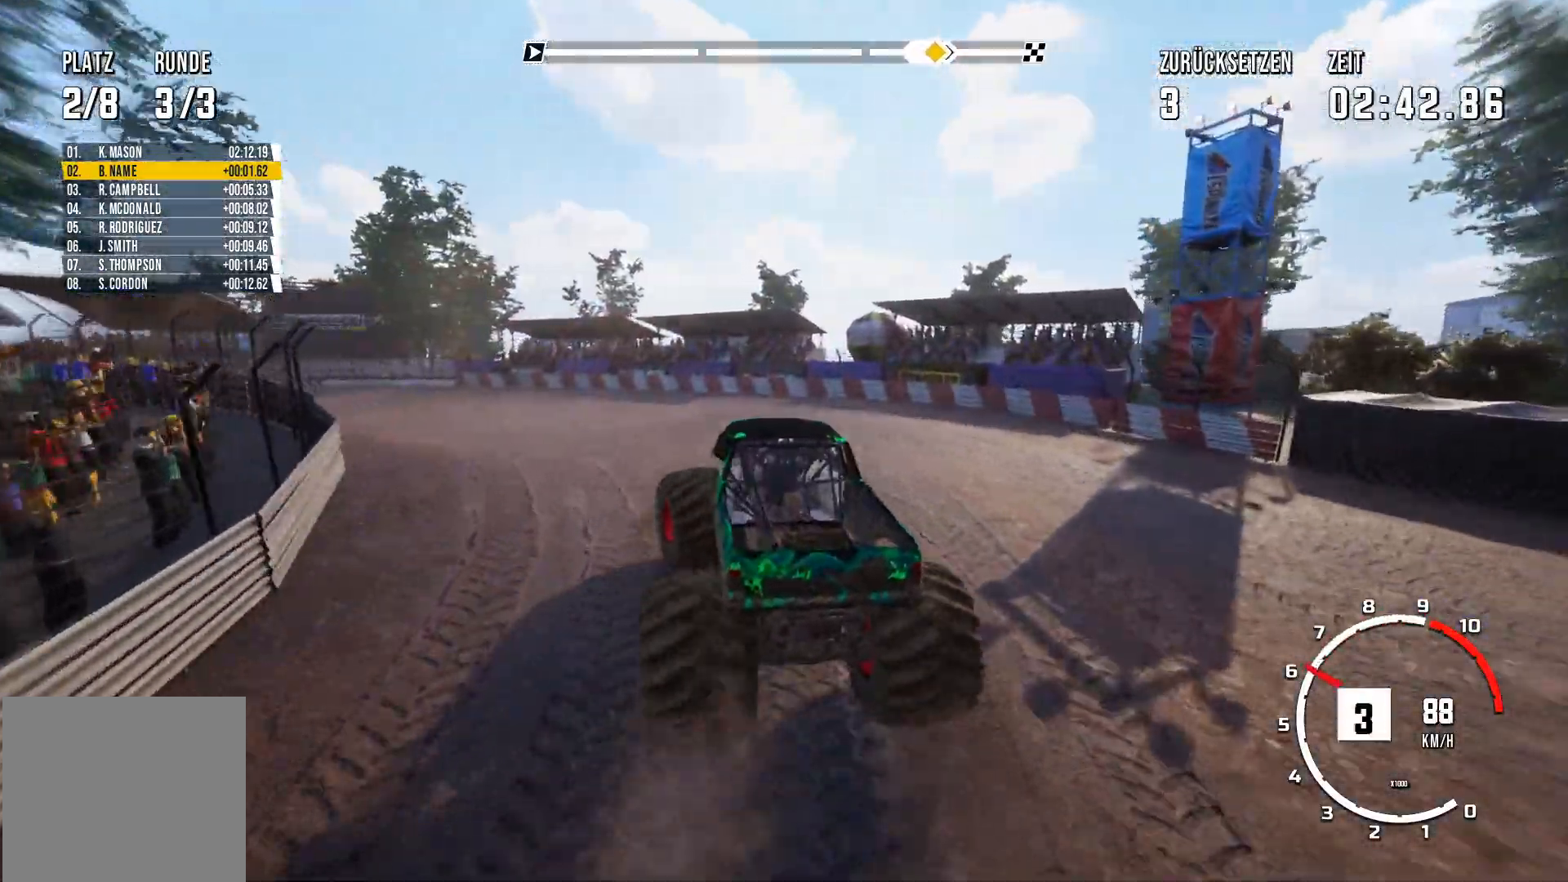
{"buttons": [], "left_stick": "left", "events": [[217, "left_stick", "left"]]}
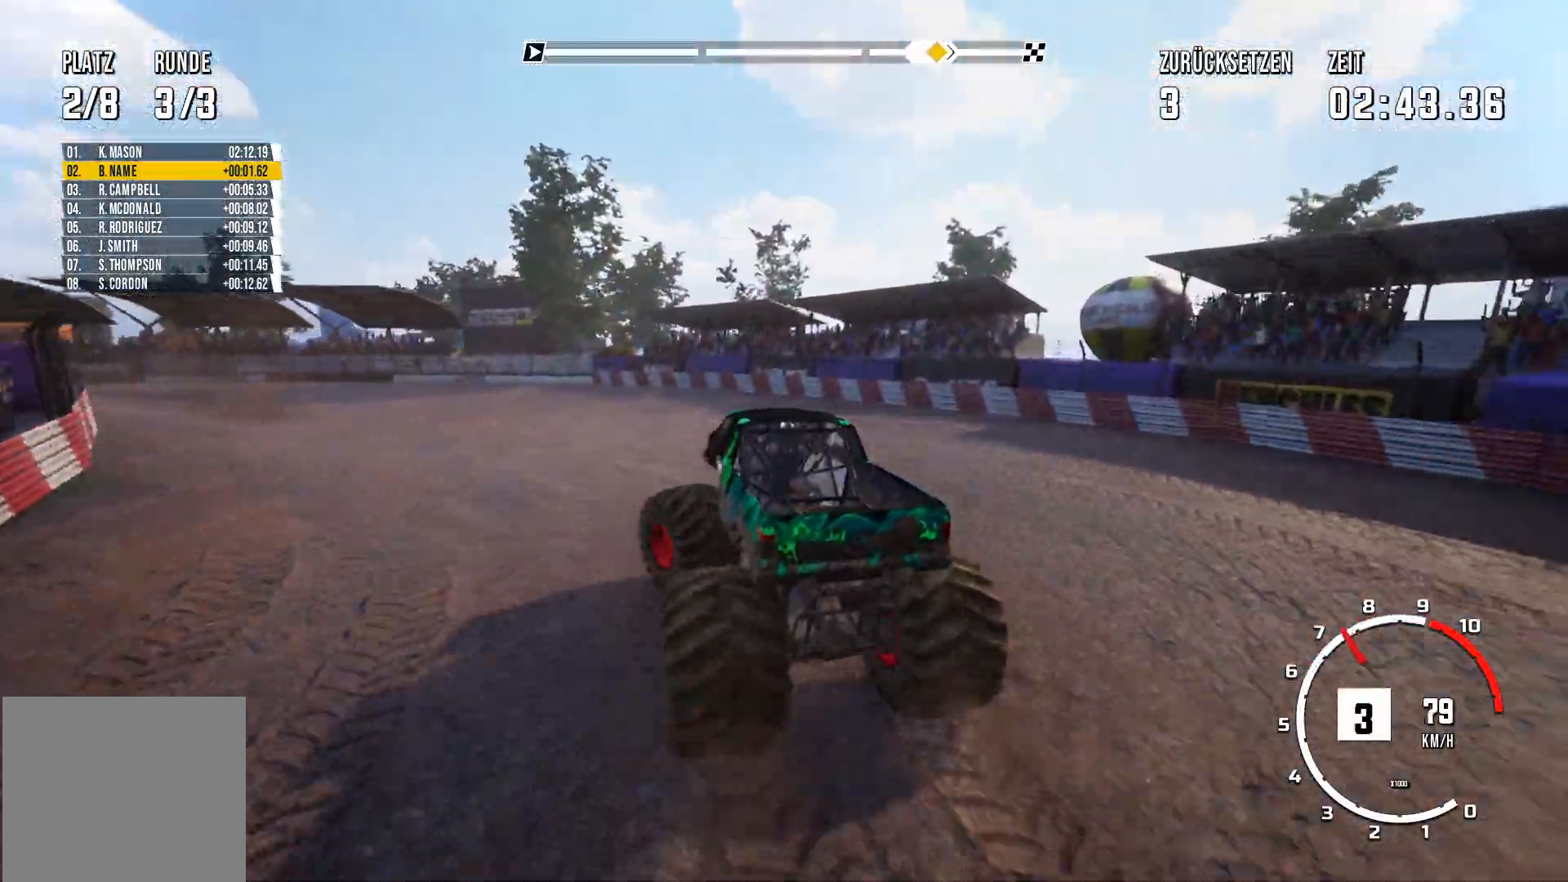
{"buttons": [], "left_stick": "center", "events": [[50, "left_stick", "center"], [317, "left_stick", "right"], [450, "left_stick", "center"]]}
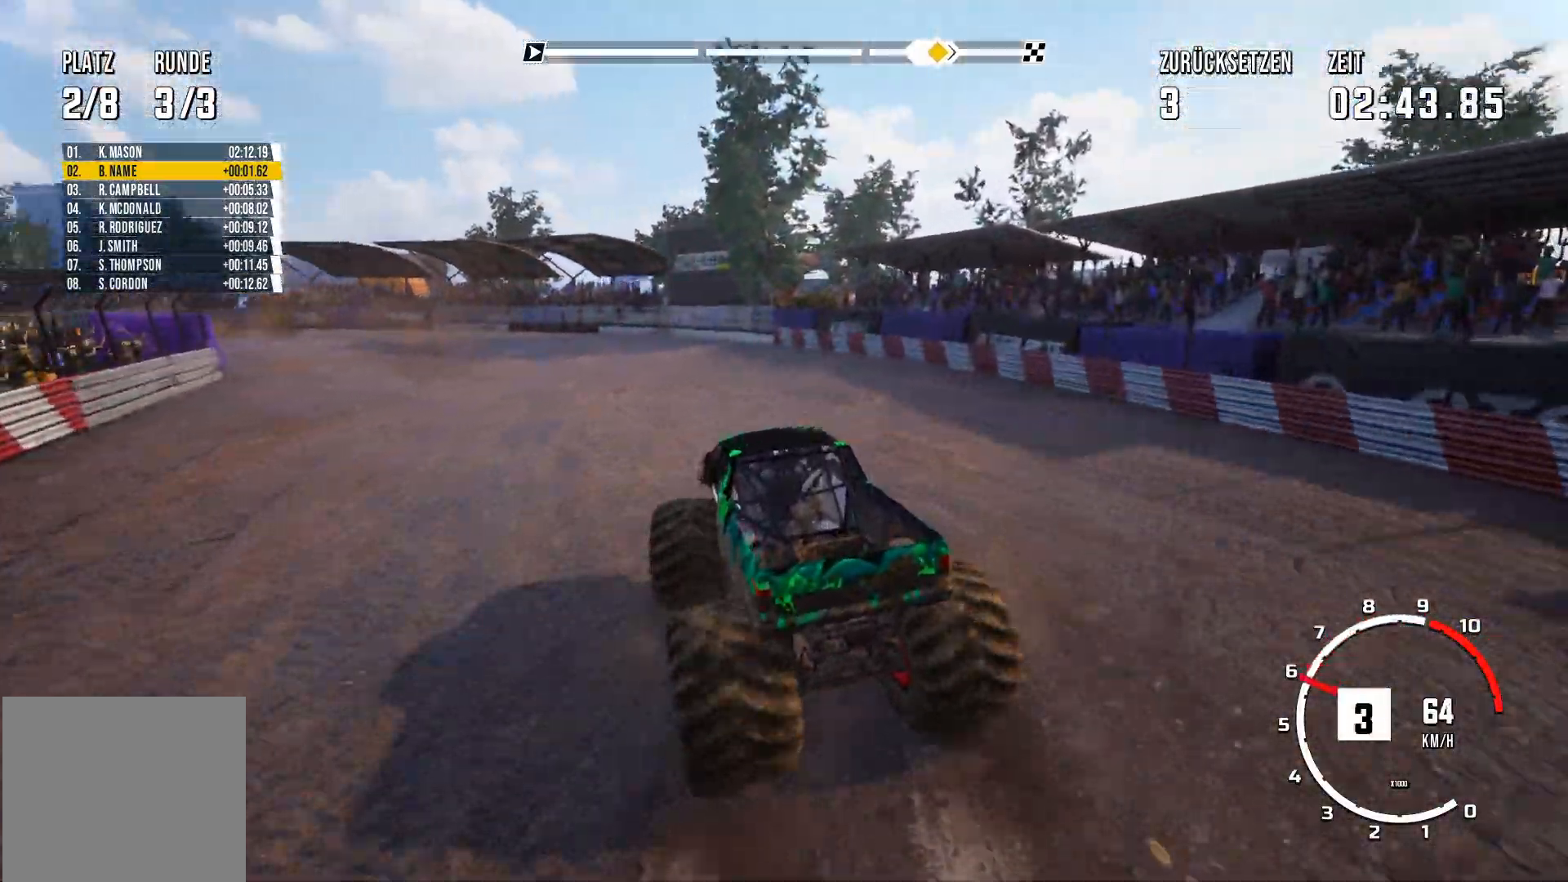
{"buttons": ["R2"], "left_stick": "center", "events": [[167, "R2", "down"]]}
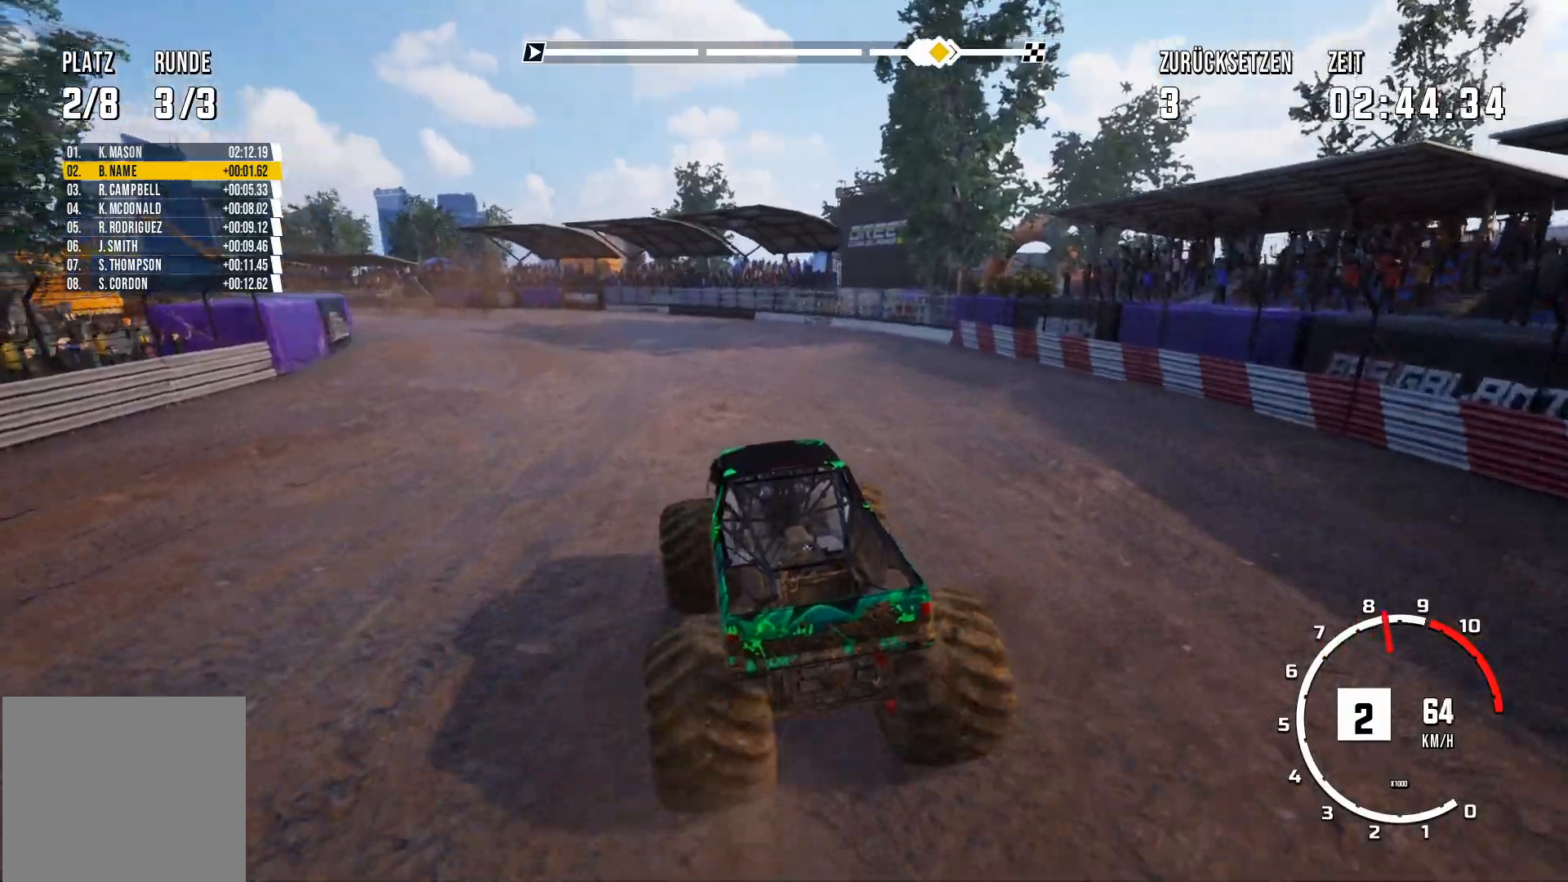
{"buttons": ["R2"], "left_stick": "center", "events": []}
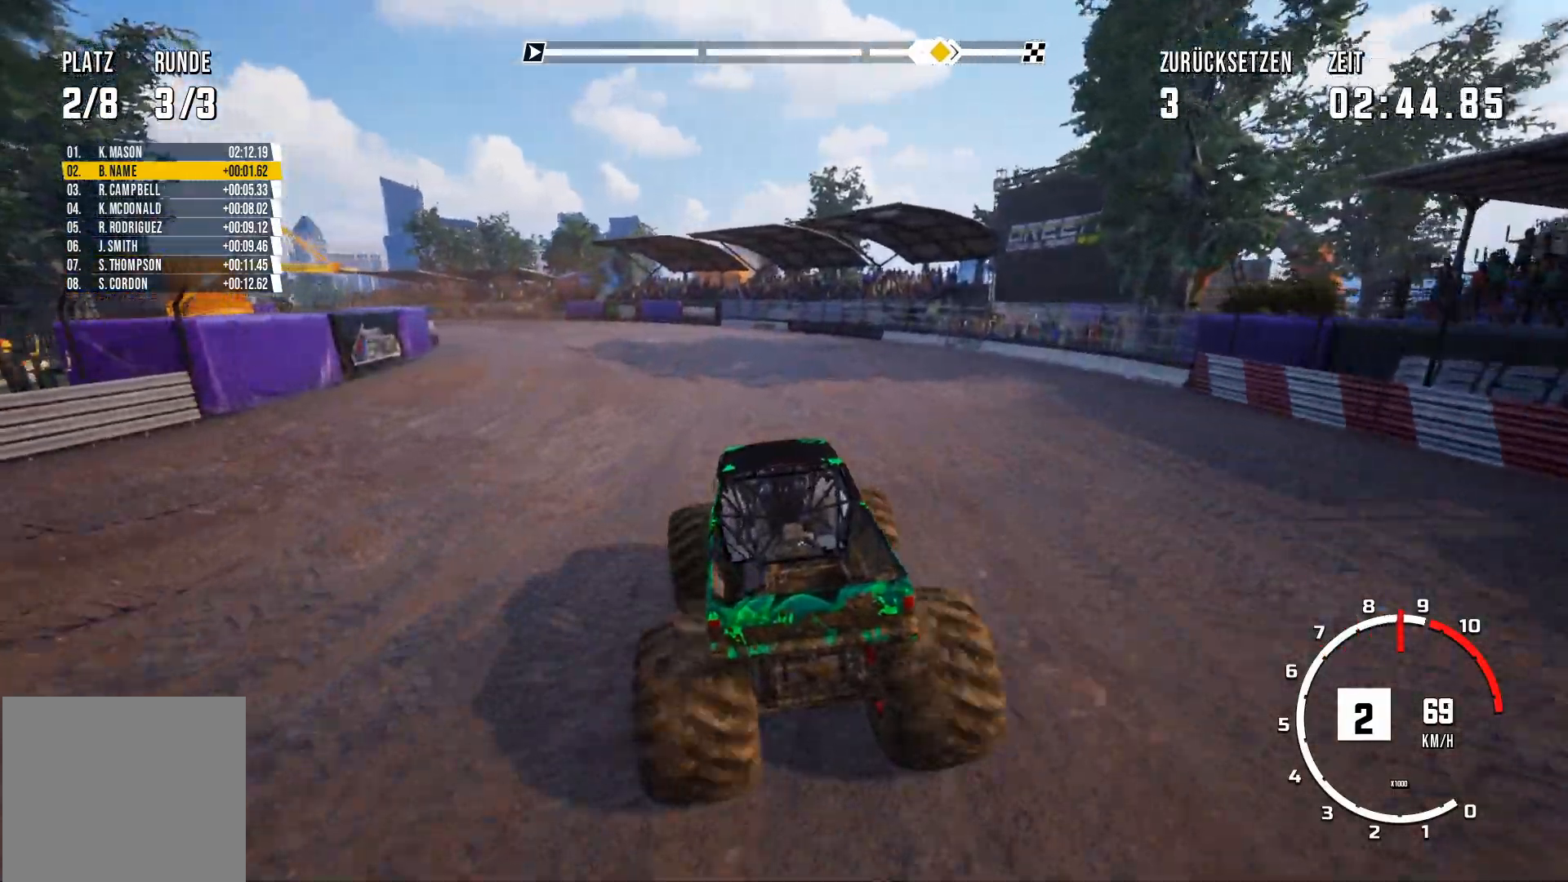
{"buttons": ["R2"], "left_stick": "center", "events": []}
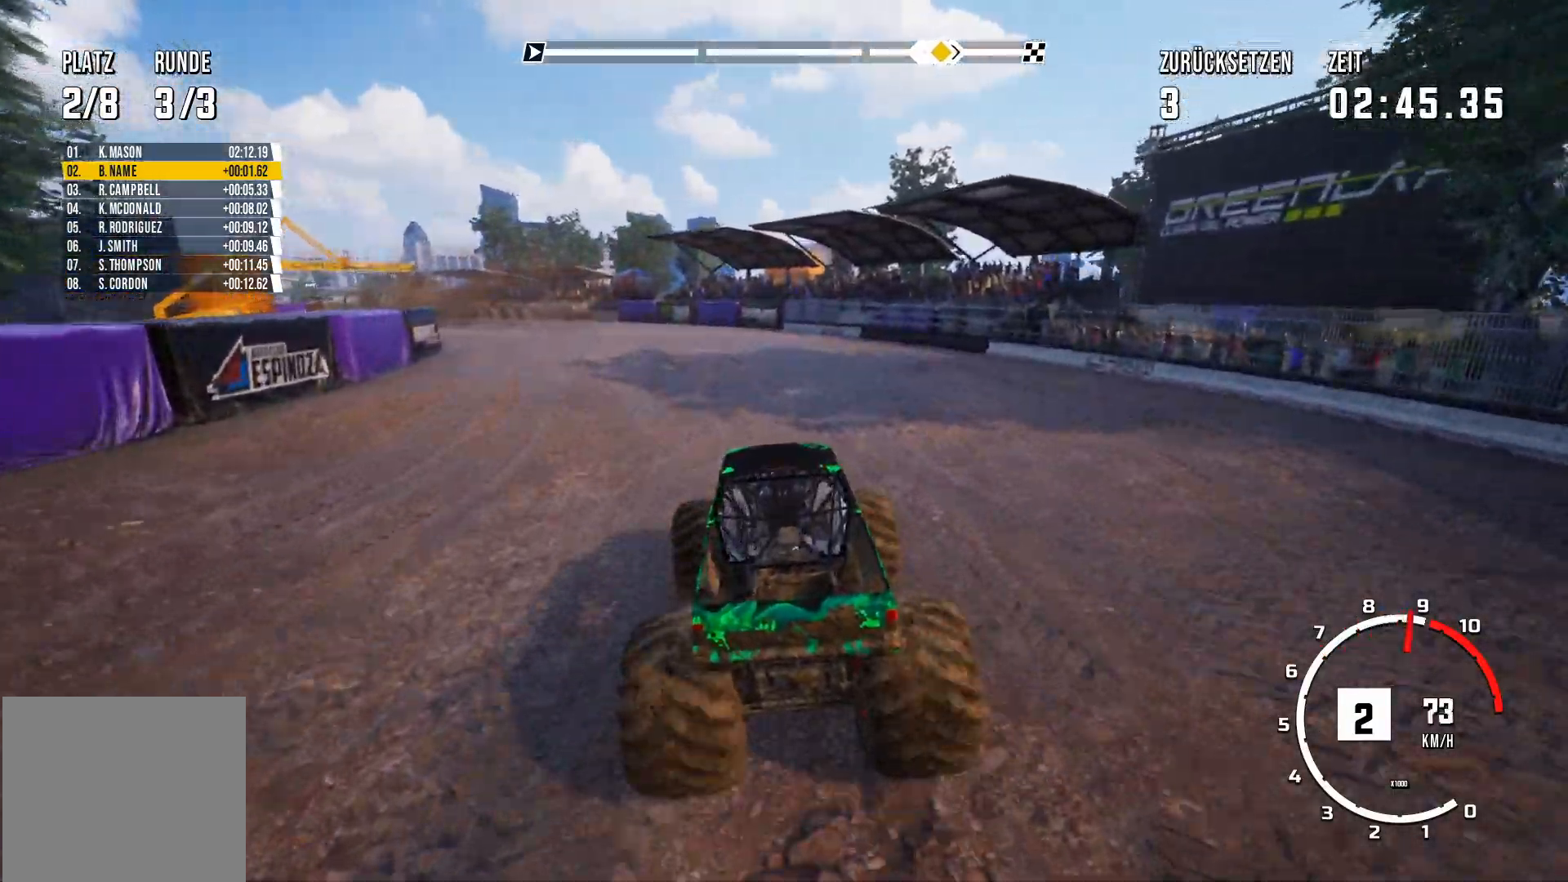
{"buttons": ["R2"], "left_stick": "center", "events": [[234, "R2", "up"], [467, "R2", "down"]]}
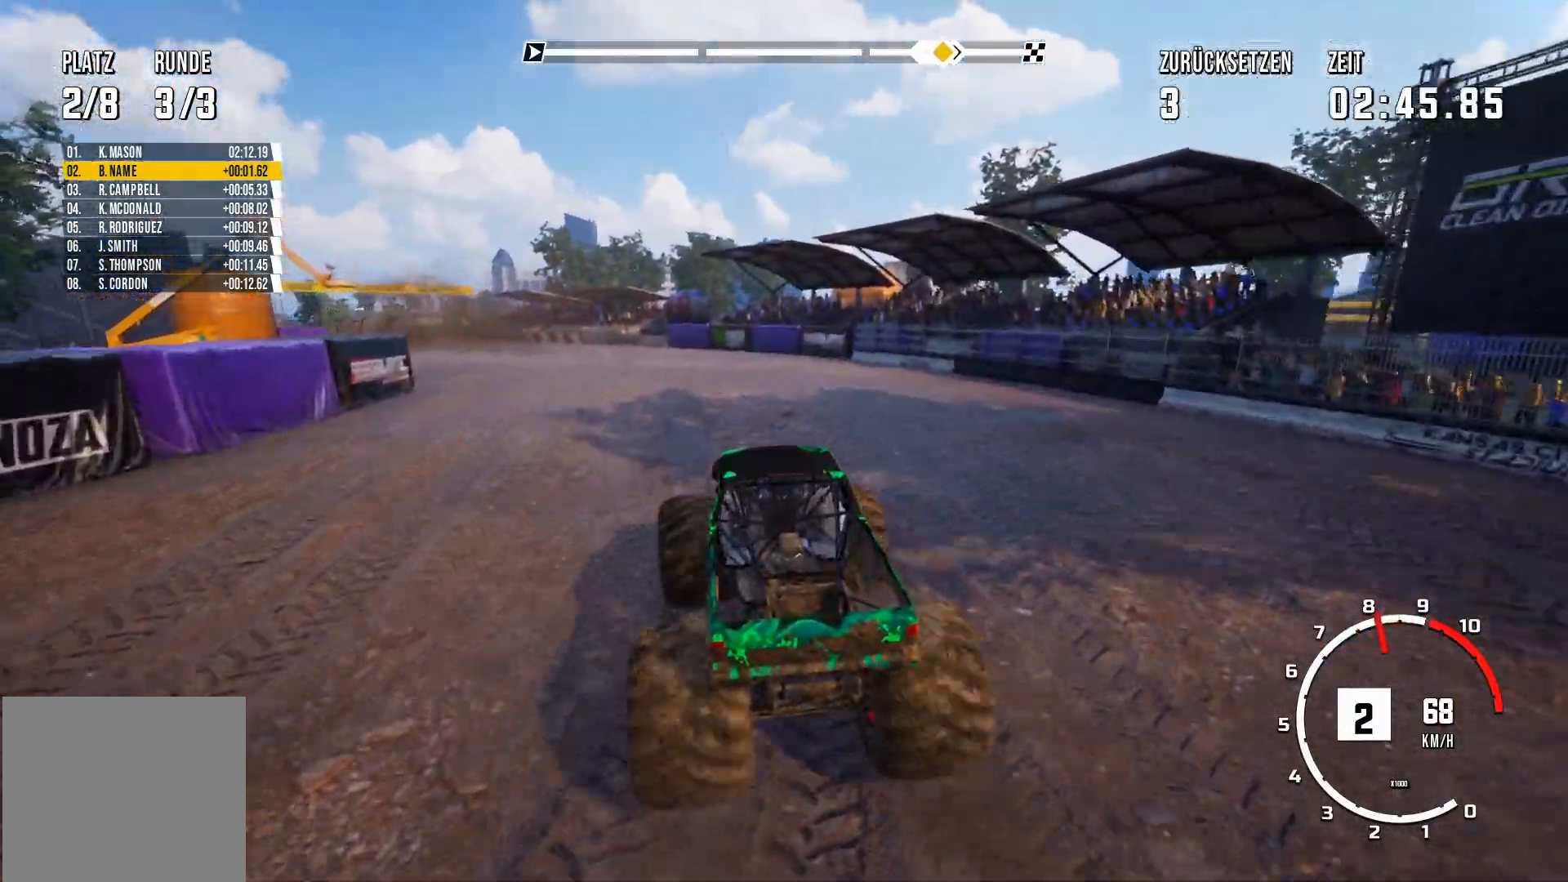
{"buttons": ["R2"], "left_stick": "left", "events": [[484, "left_stick", "left"]]}
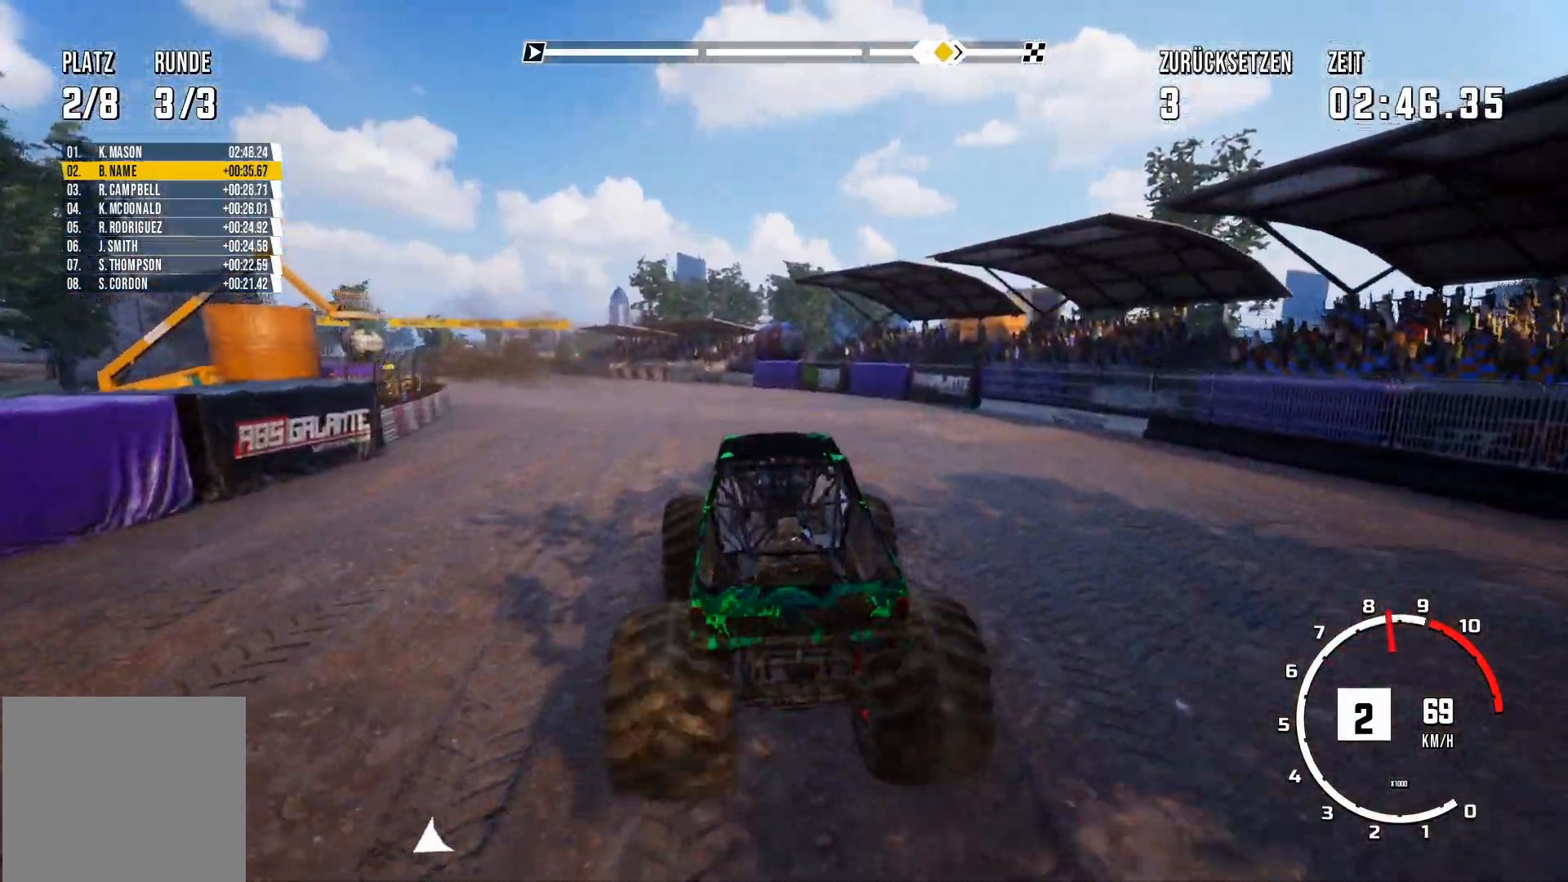
{"buttons": ["R2"], "left_stick": "center", "events": [[17, "R2", "up"], [284, "left_stick", "center"], [317, "R2", "down"]]}
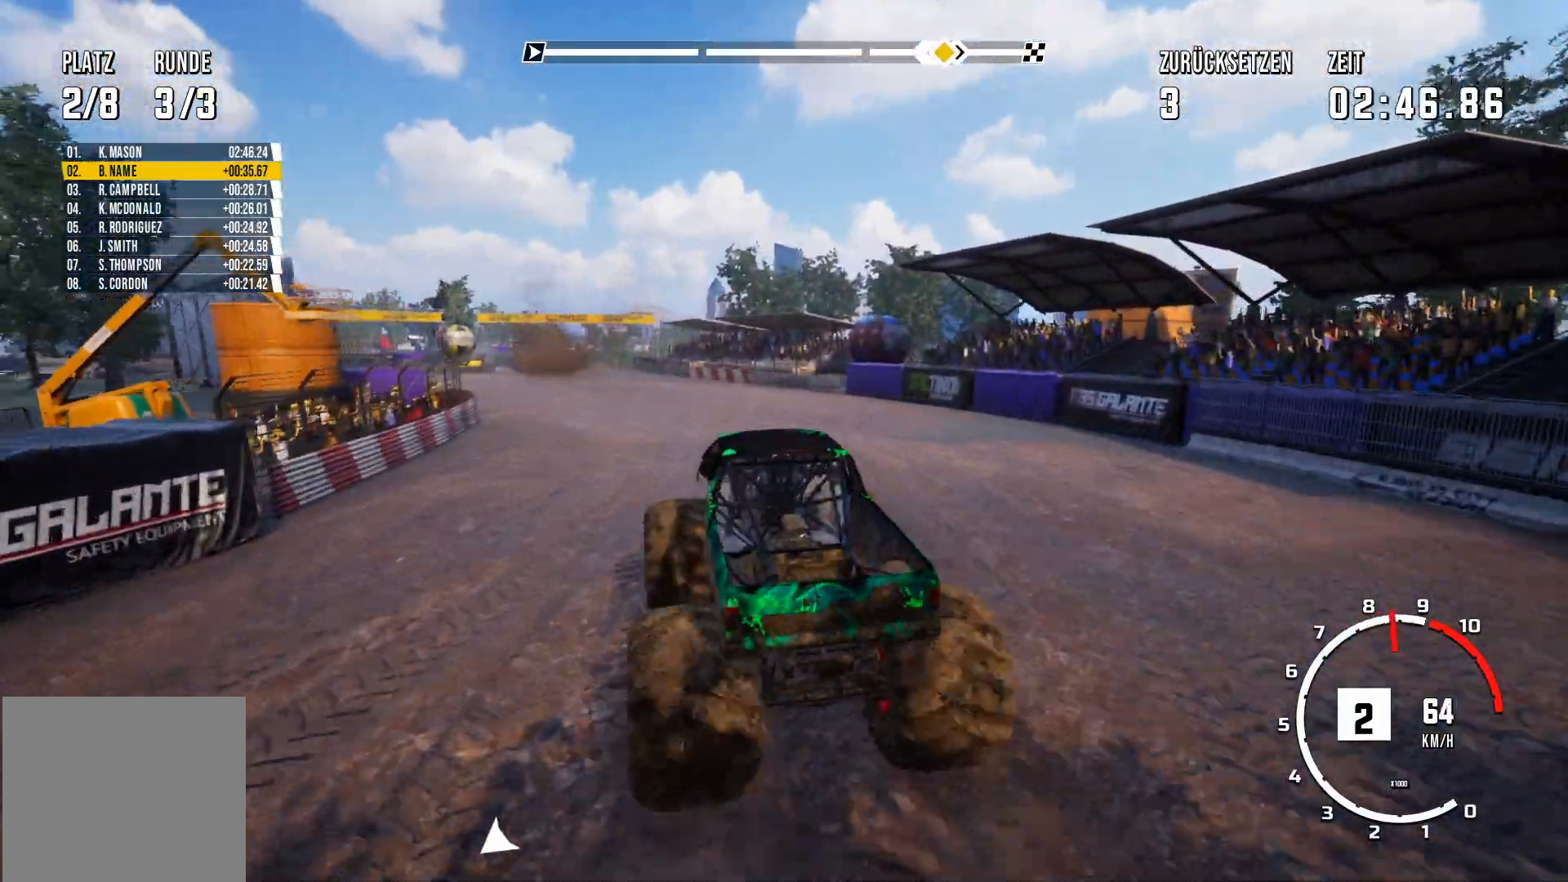
{"buttons": ["R2"], "left_stick": "right", "events": [[434, "left_stick", "right"]]}
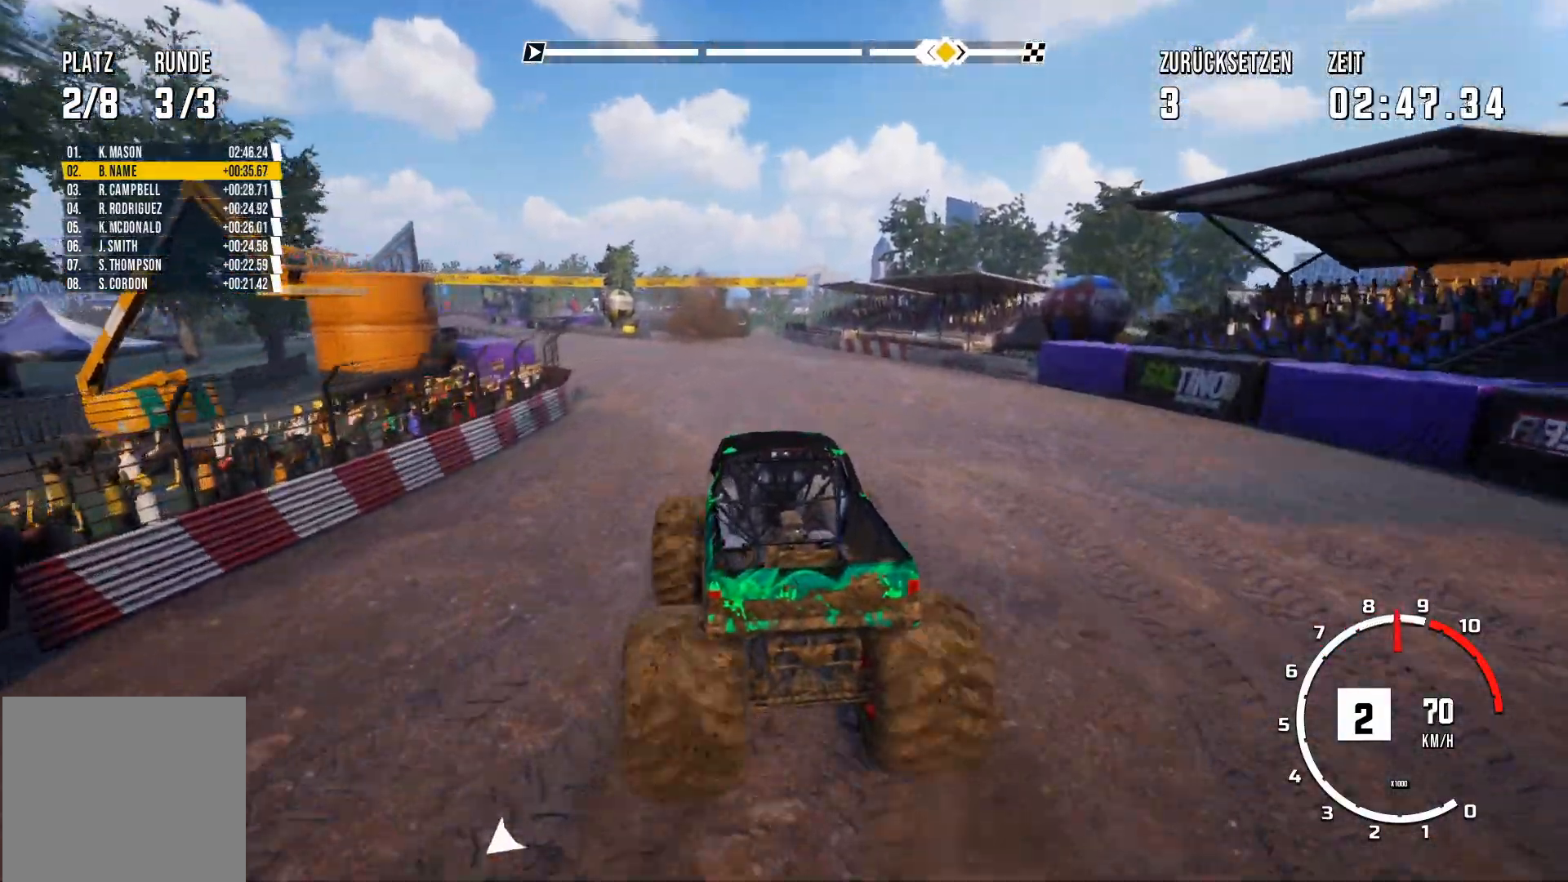
{"buttons": ["R2"], "left_stick": "center", "events": [[17, "R2", "up"], [33, "left_stick", "center"], [267, "R2", "down"], [284, "R2", "up"], [300, "R2", "down"]]}
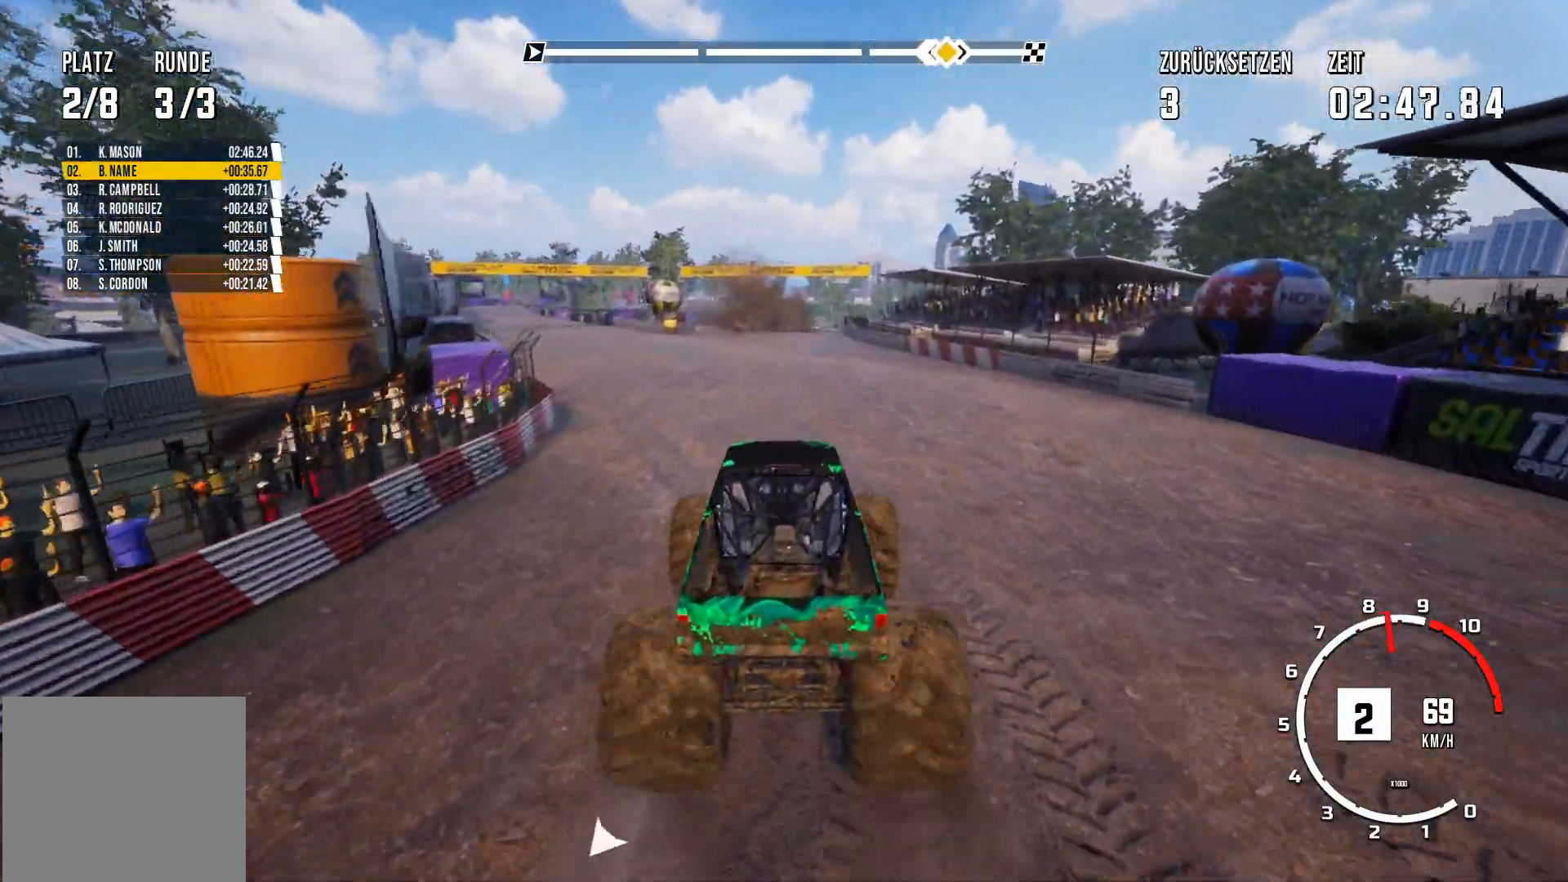
{"buttons": ["R2"], "left_stick": "center", "events": []}
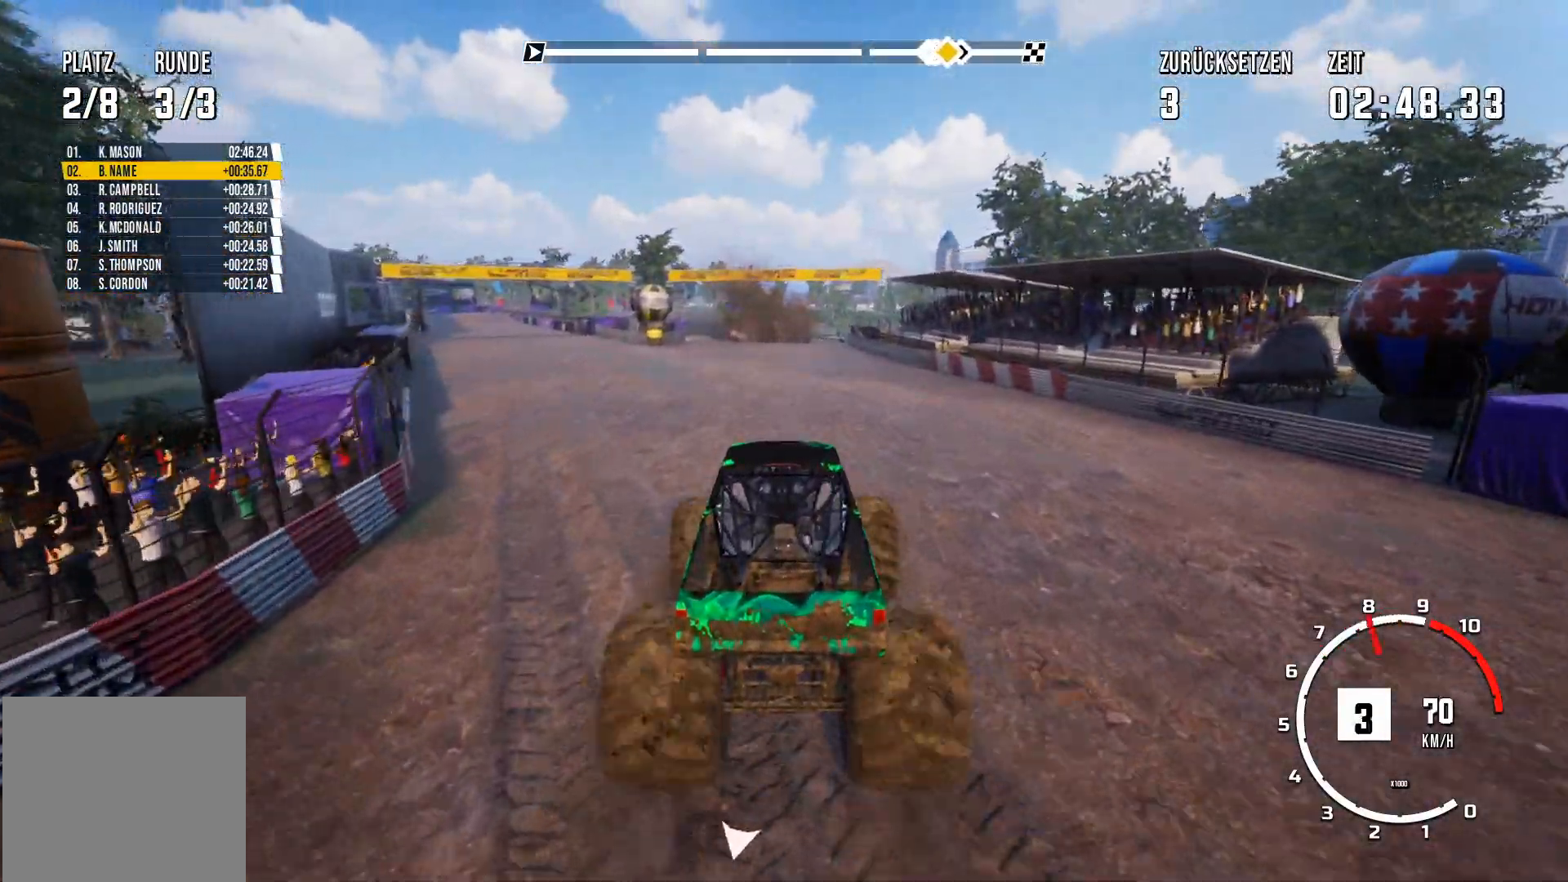
{"buttons": [], "left_stick": "left", "events": [[284, "left_stick", "left"], [484, "R2", "up"]]}
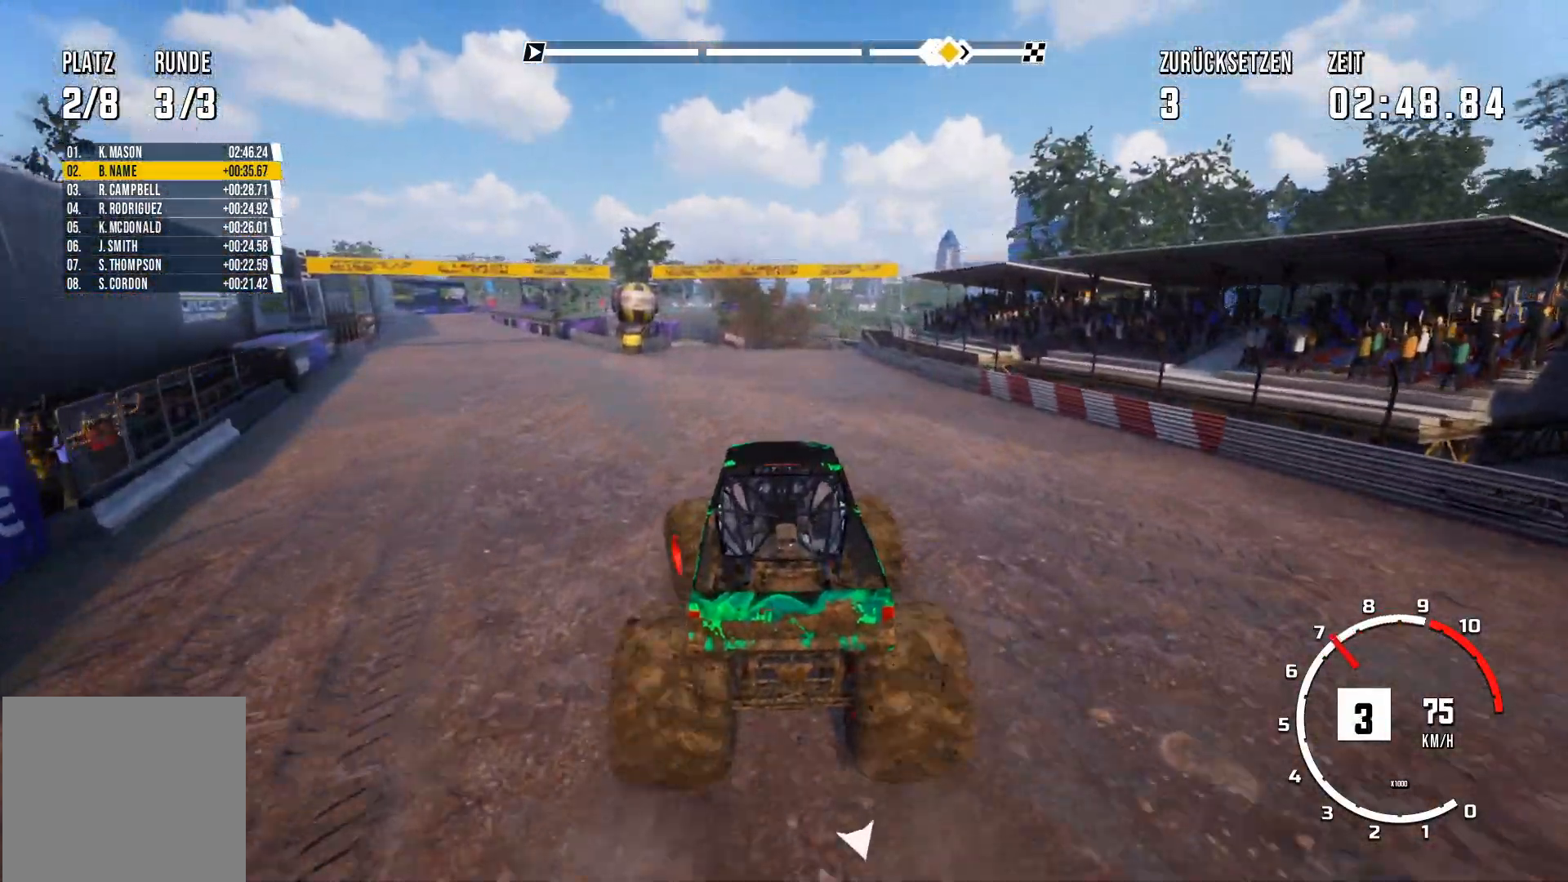
{"buttons": ["R2"], "left_stick": "center", "events": [[134, "left_stick", "center"], [201, "R2", "down"]]}
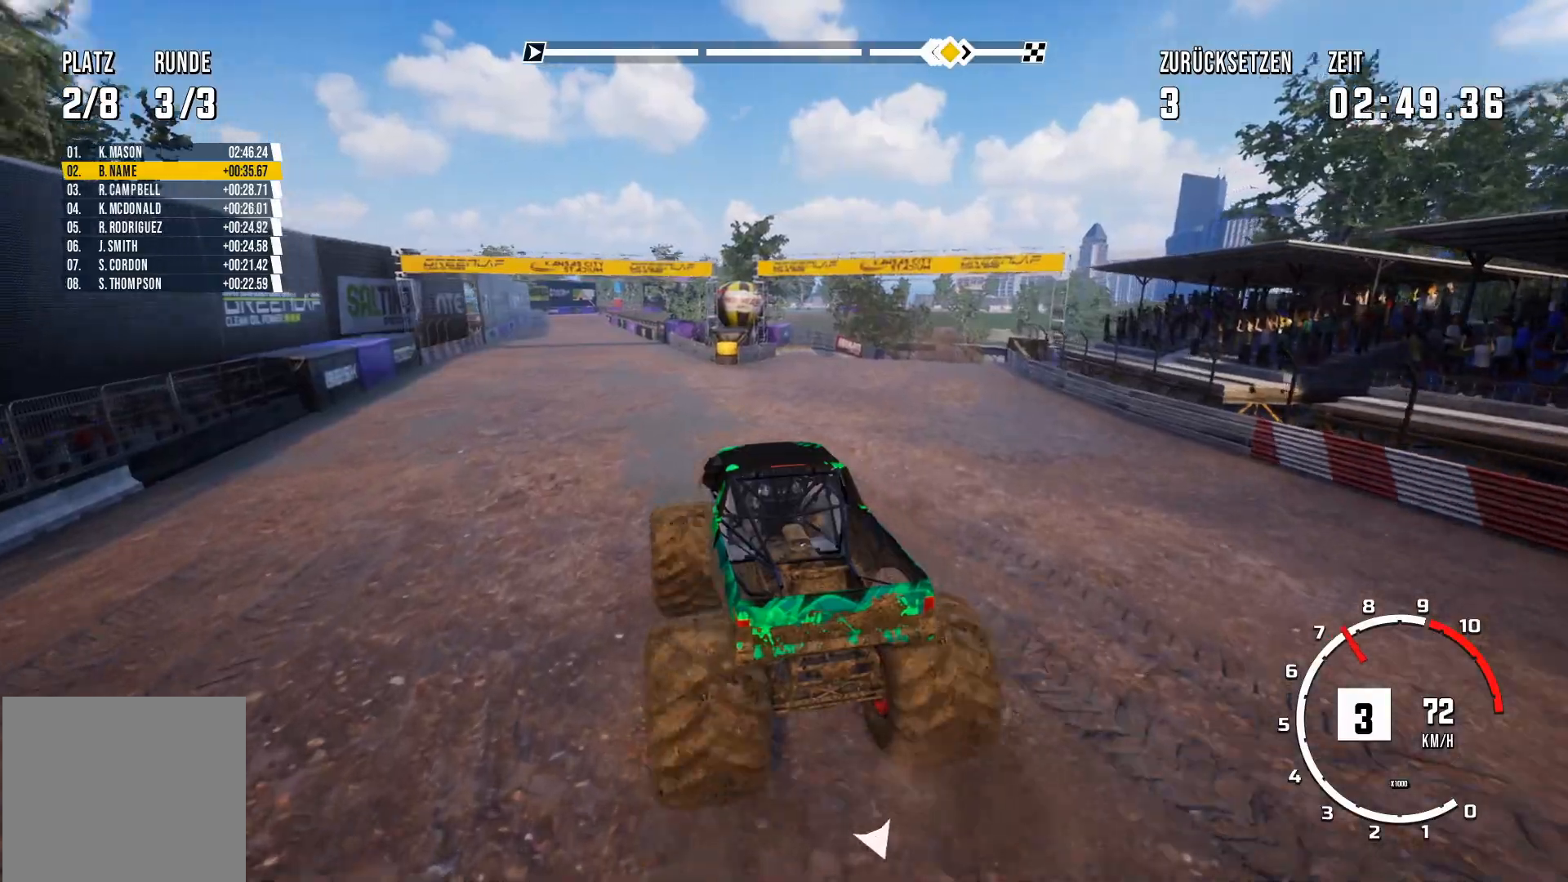
{"buttons": ["R2"], "left_stick": "center", "events": []}
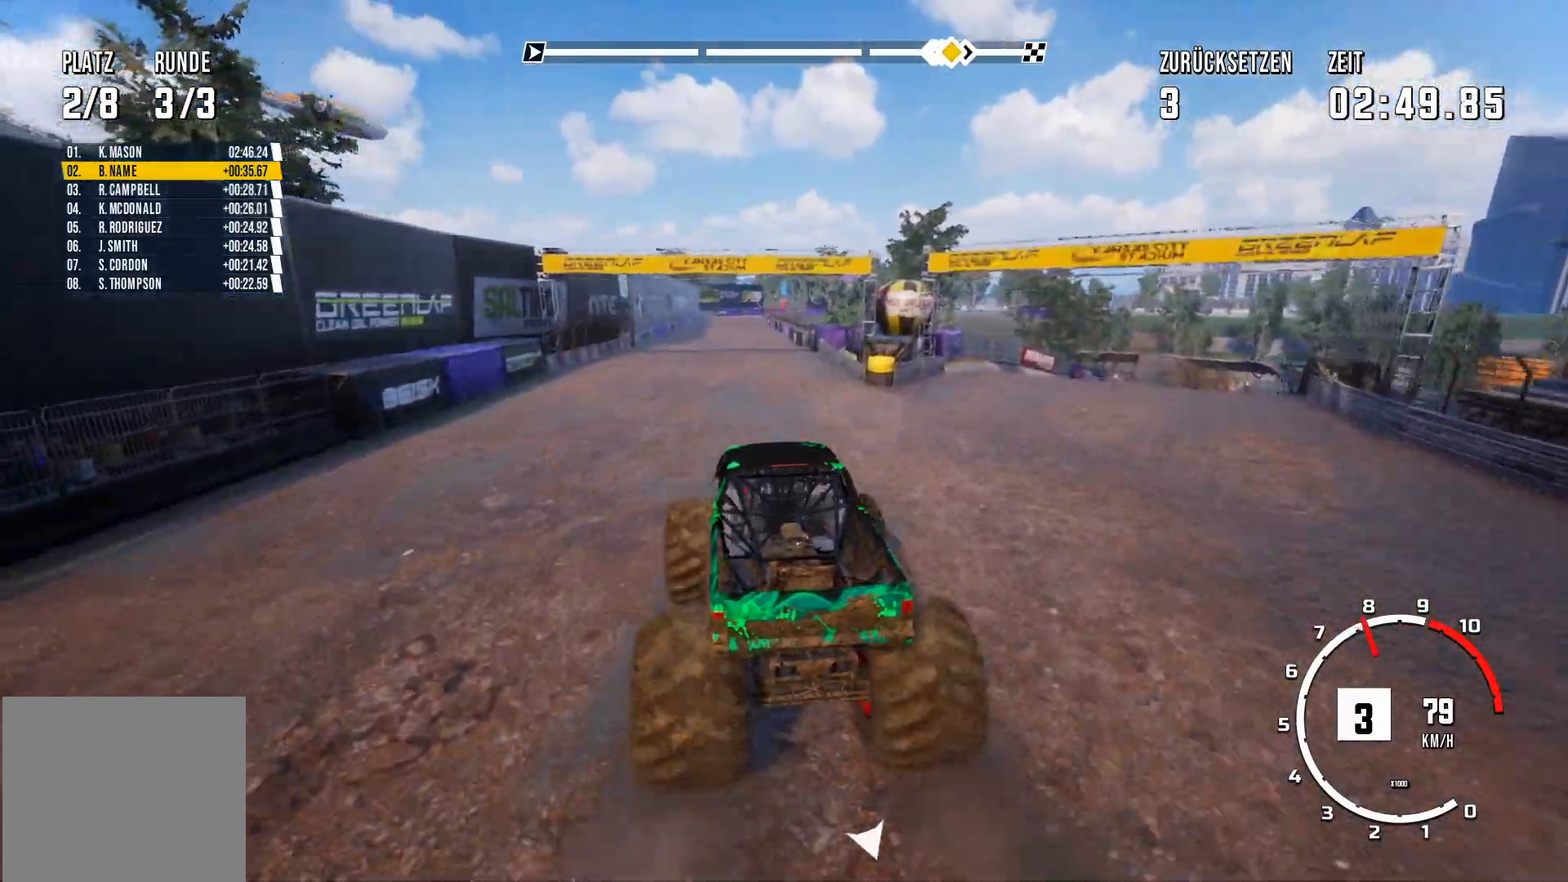
{"buttons": ["R2"], "left_stick": "center", "events": [[67, "left_stick", "right"], [217, "left_stick", "center"]]}
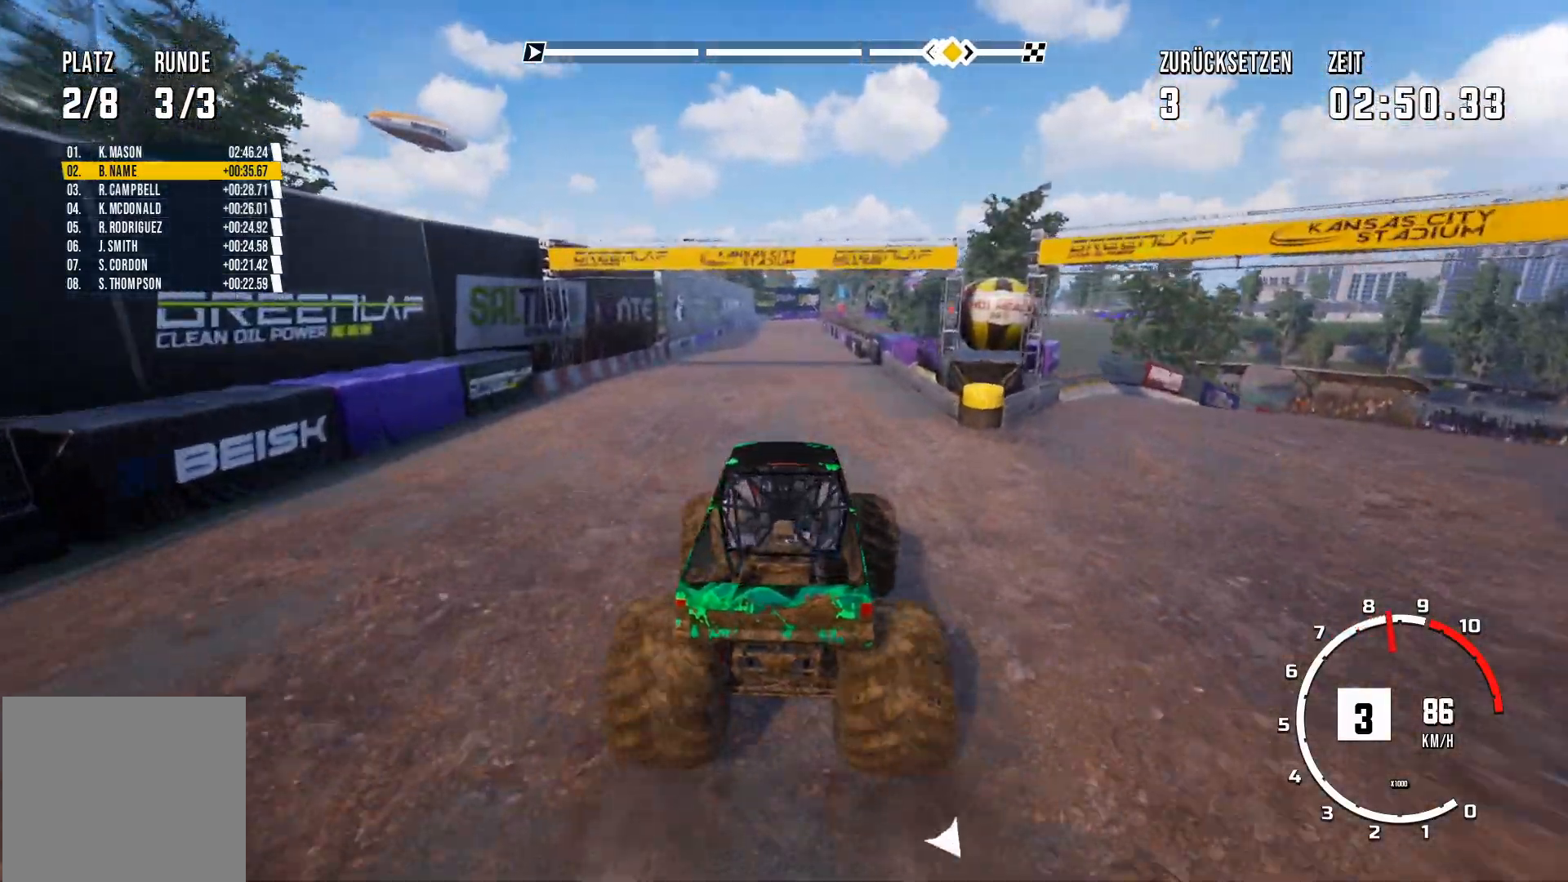
{"buttons": ["R2"], "left_stick": "center", "events": [[167, "left_stick", "left"], [334, "left_stick", "center"]]}
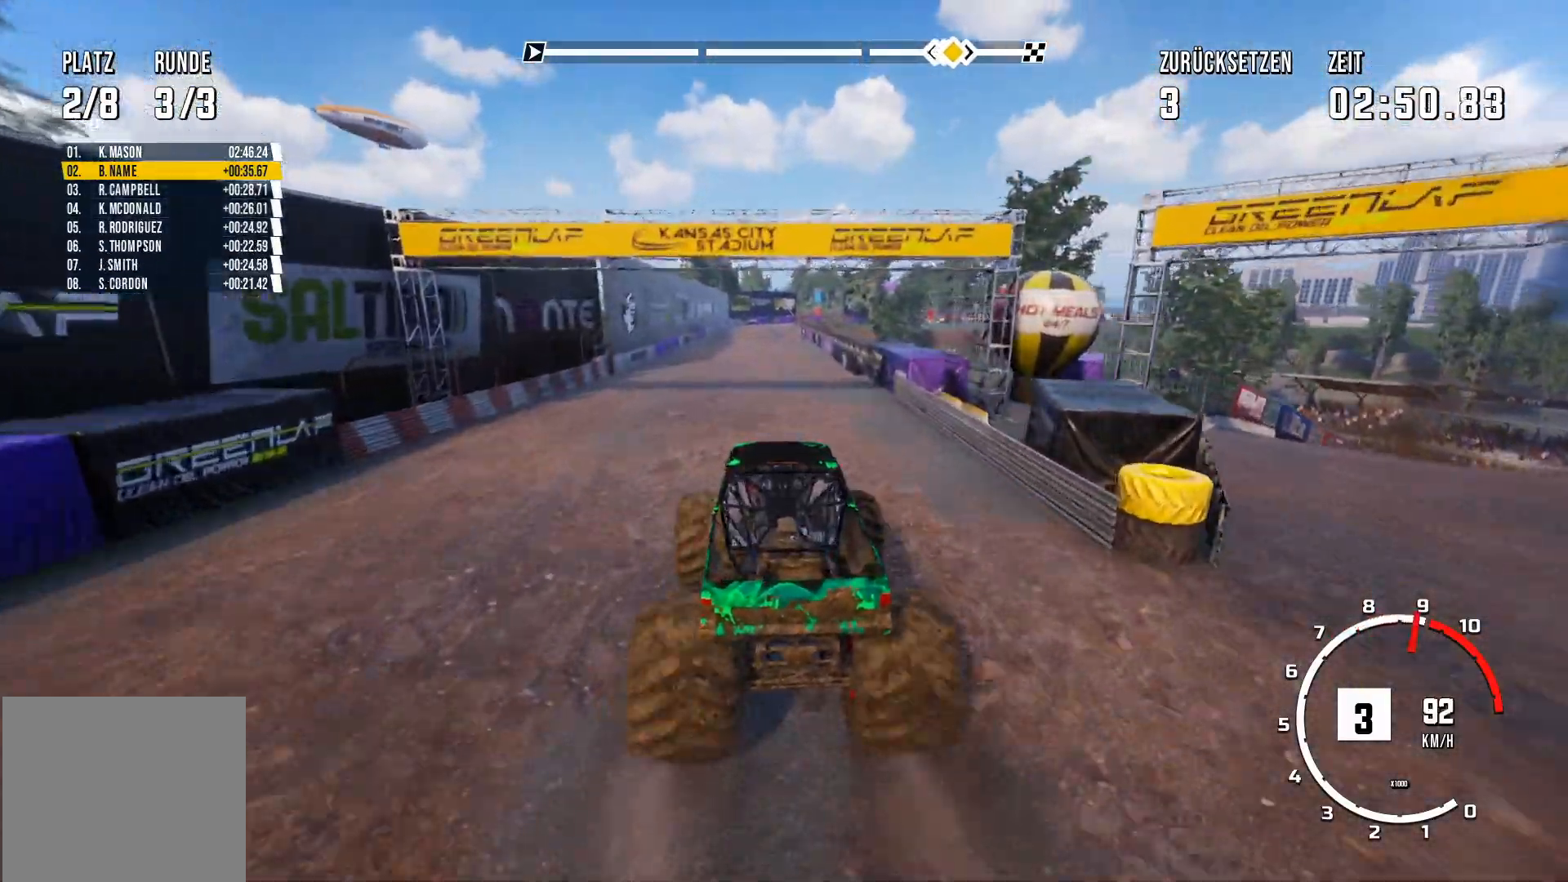
{"buttons": ["R2"], "left_stick": "center", "events": [[167, "left_stick", "right"], [283, "left_stick", "center"]]}
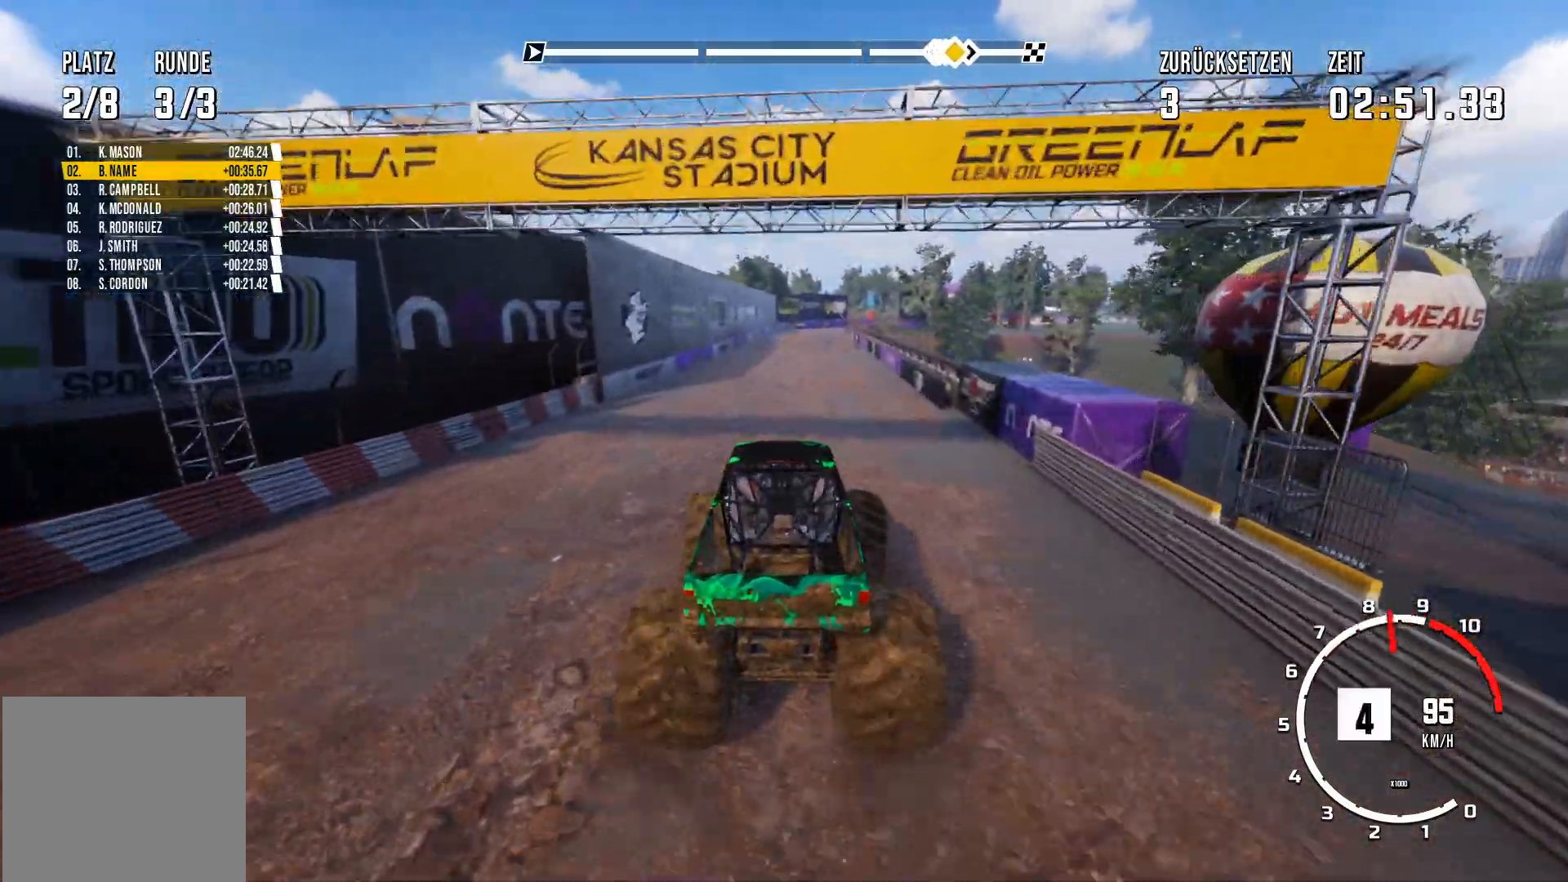
{"buttons": ["R2"], "left_stick": "center", "events": [[301, "left_stick", "left"], [367, "left_stick", "center"]]}
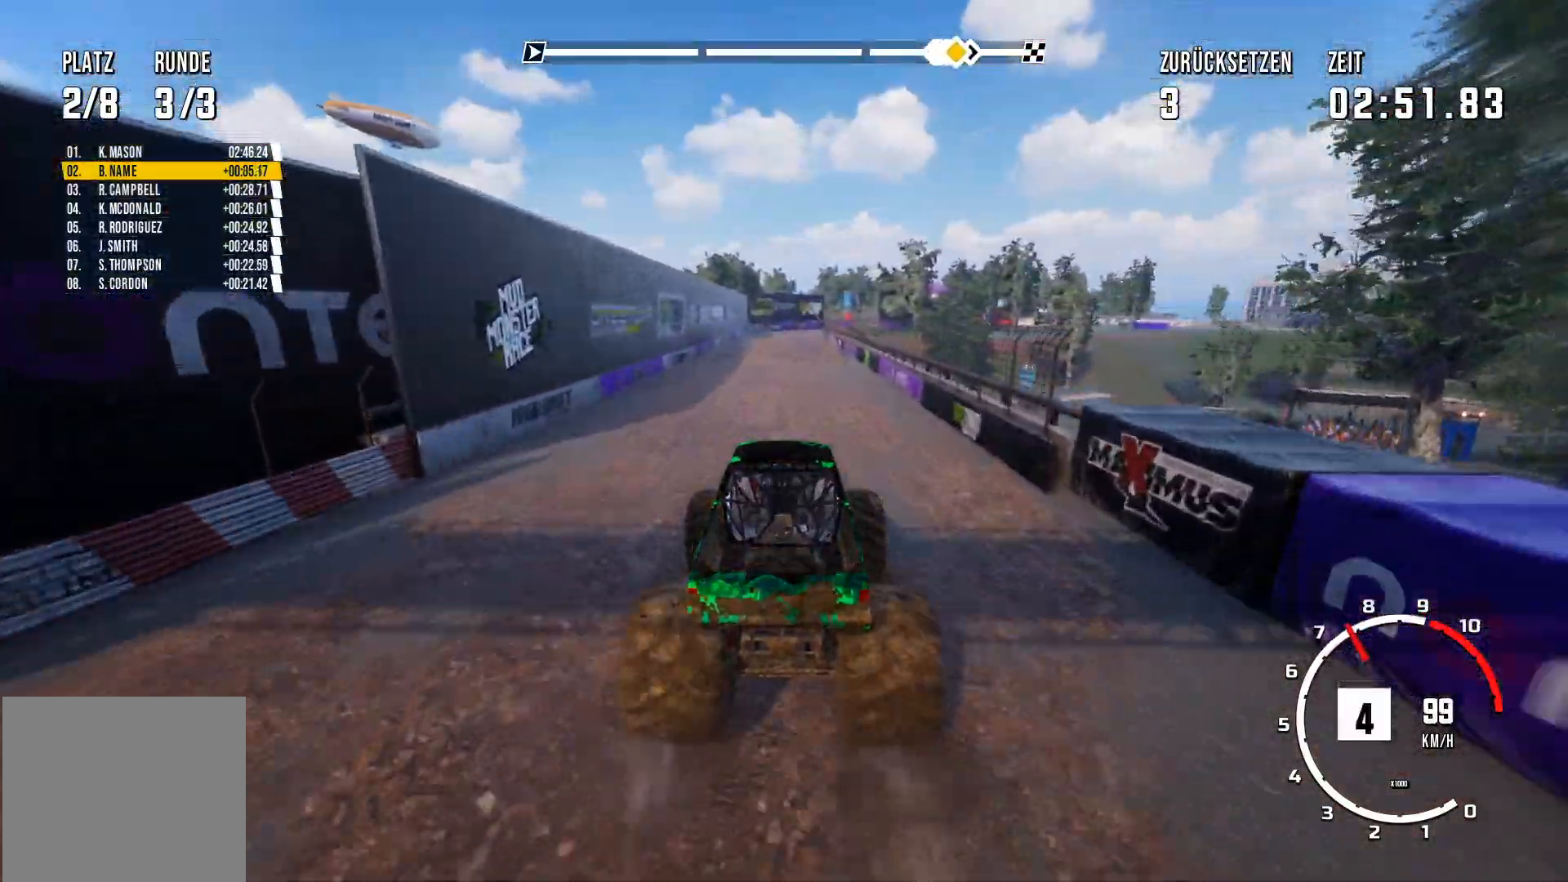
{"buttons": ["R2"], "left_stick": "center", "events": []}
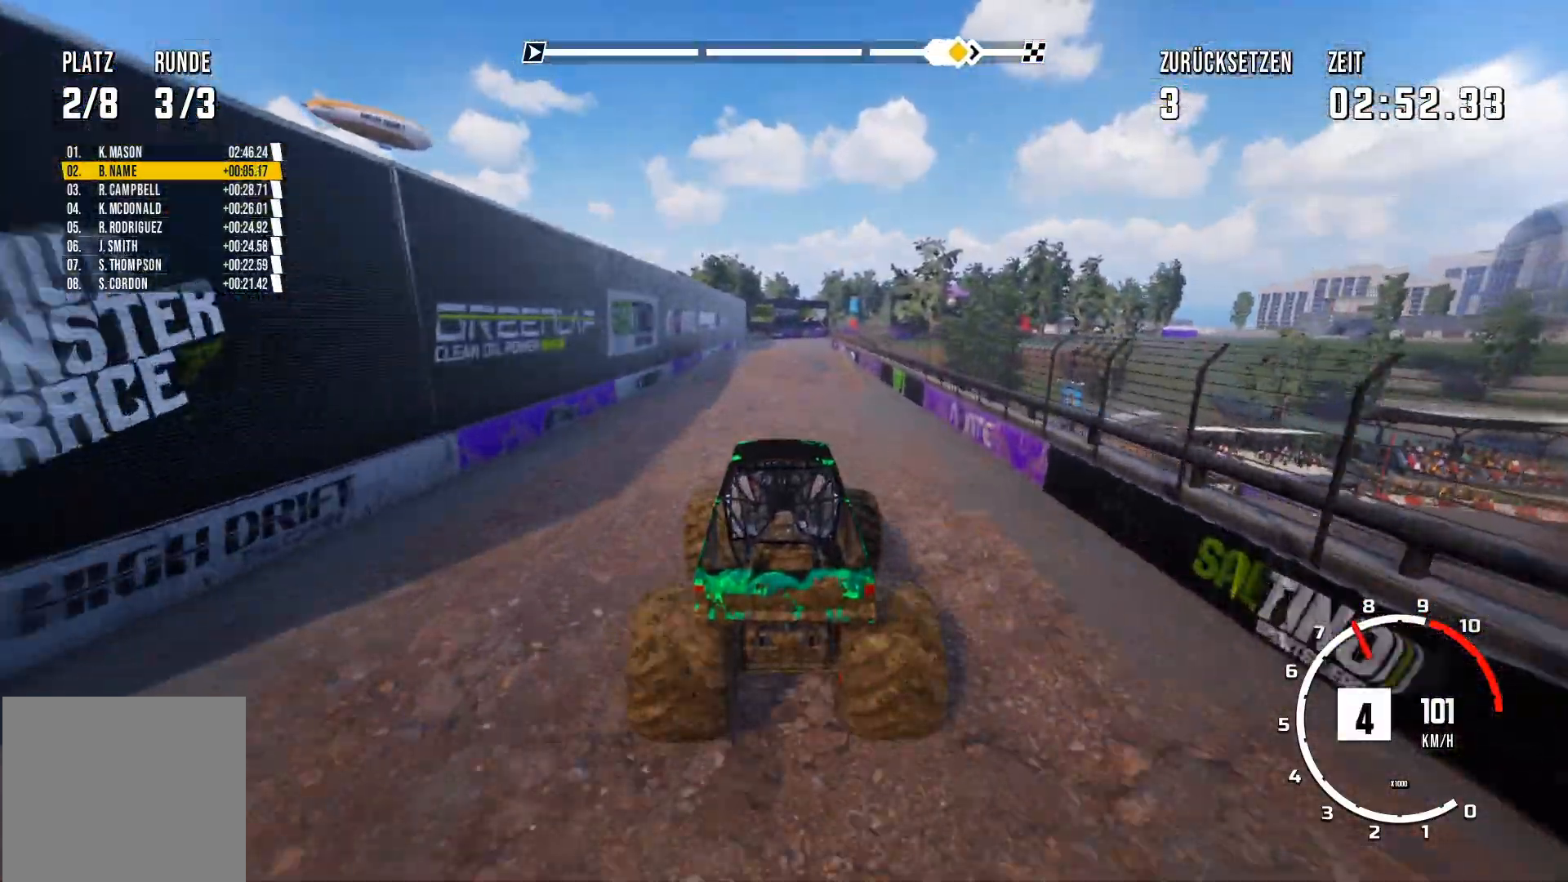
{"buttons": ["R2"], "left_stick": "center", "events": []}
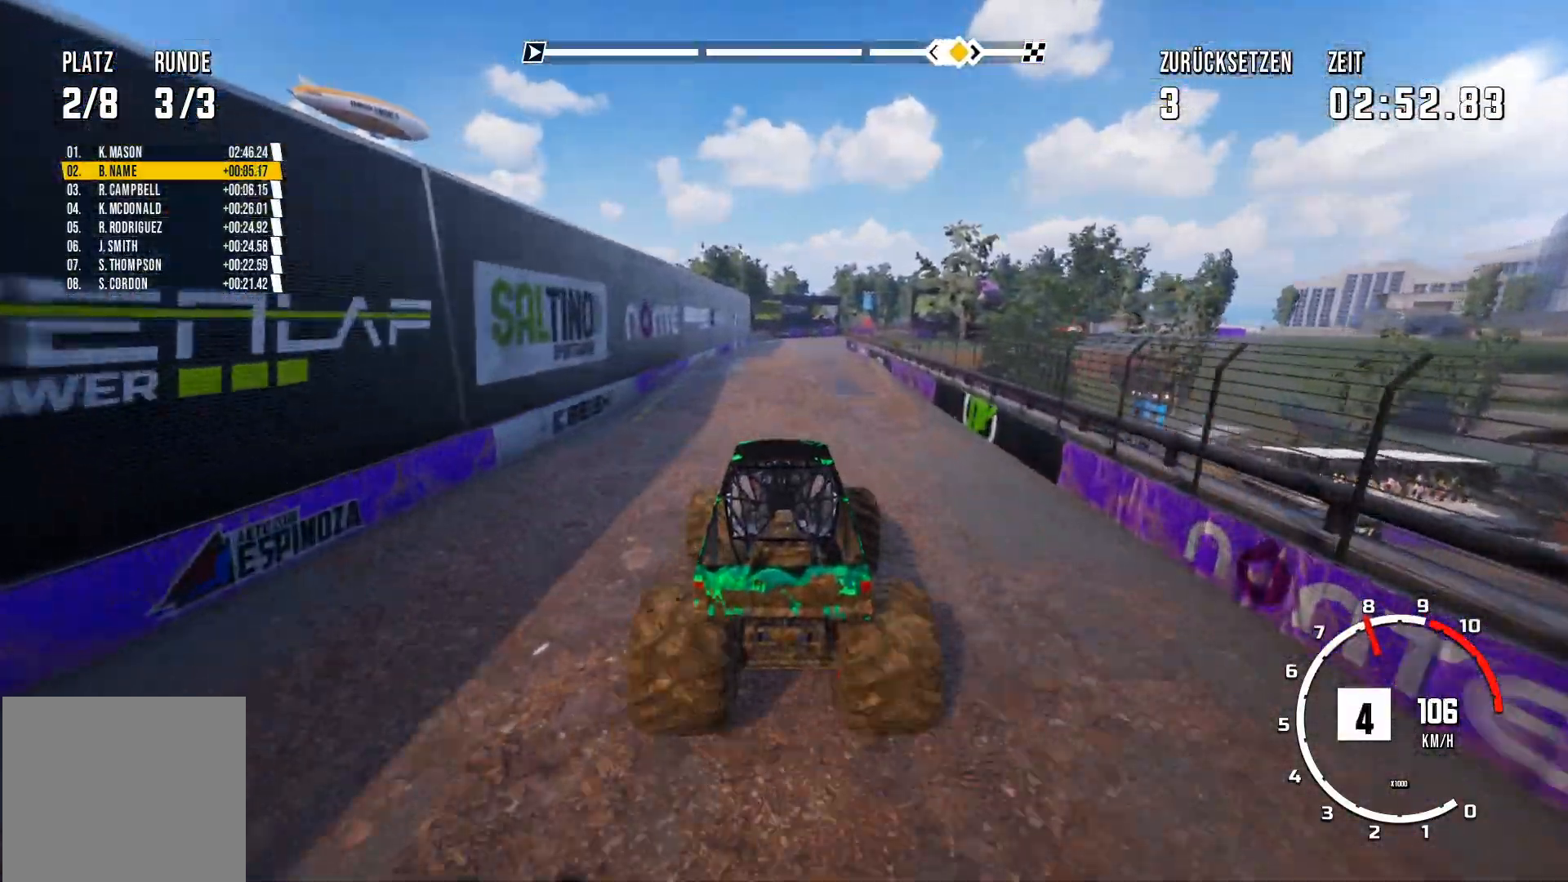
{"buttons": ["R2"], "left_stick": "center", "events": []}
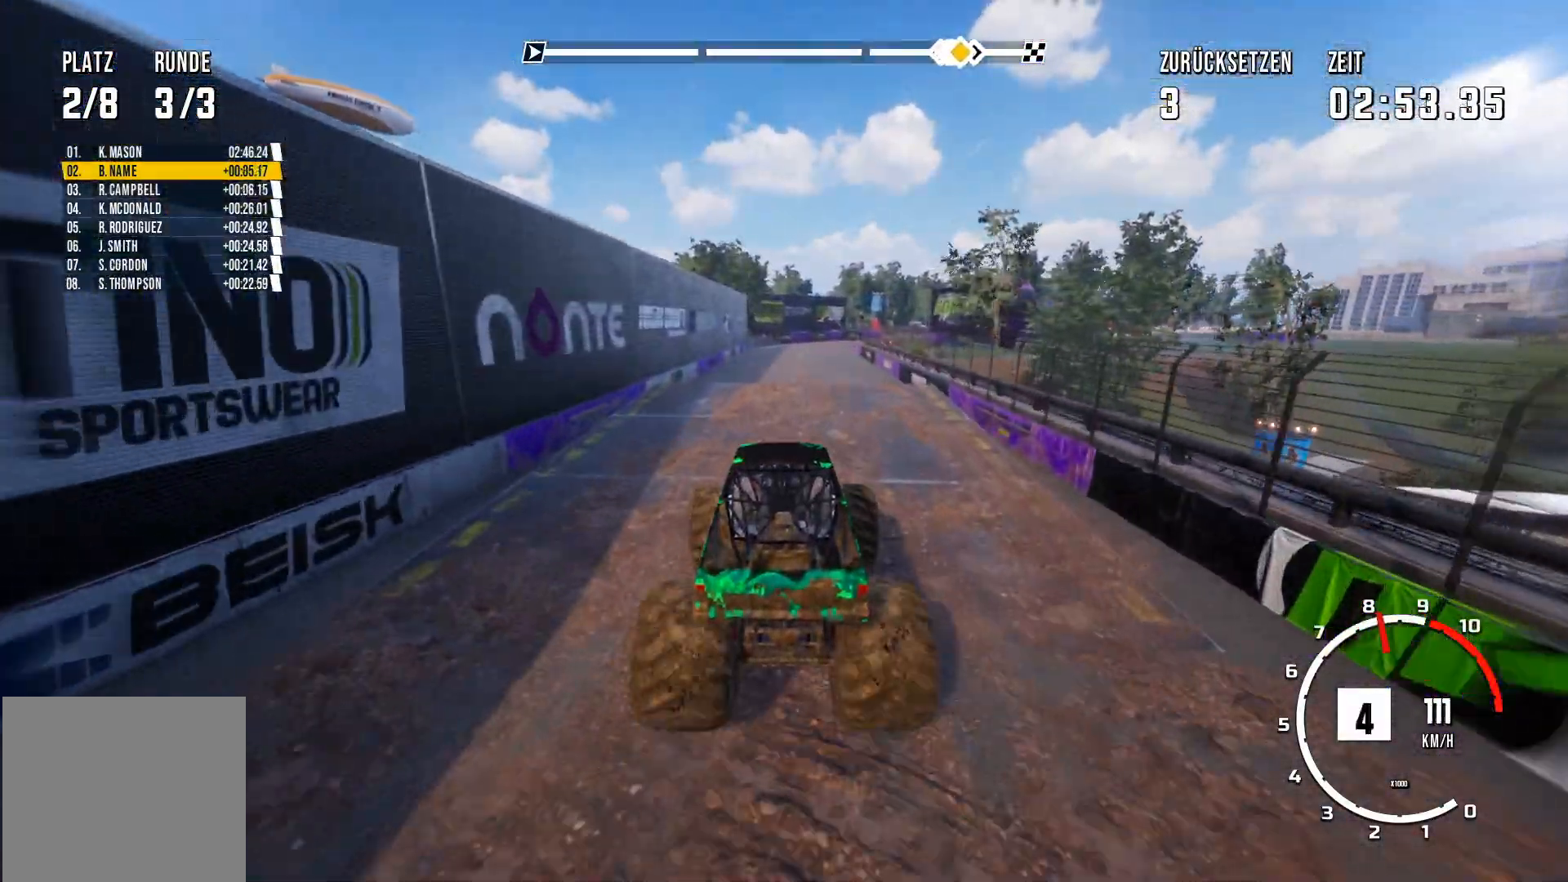
{"buttons": ["R2"], "left_stick": "center", "events": []}
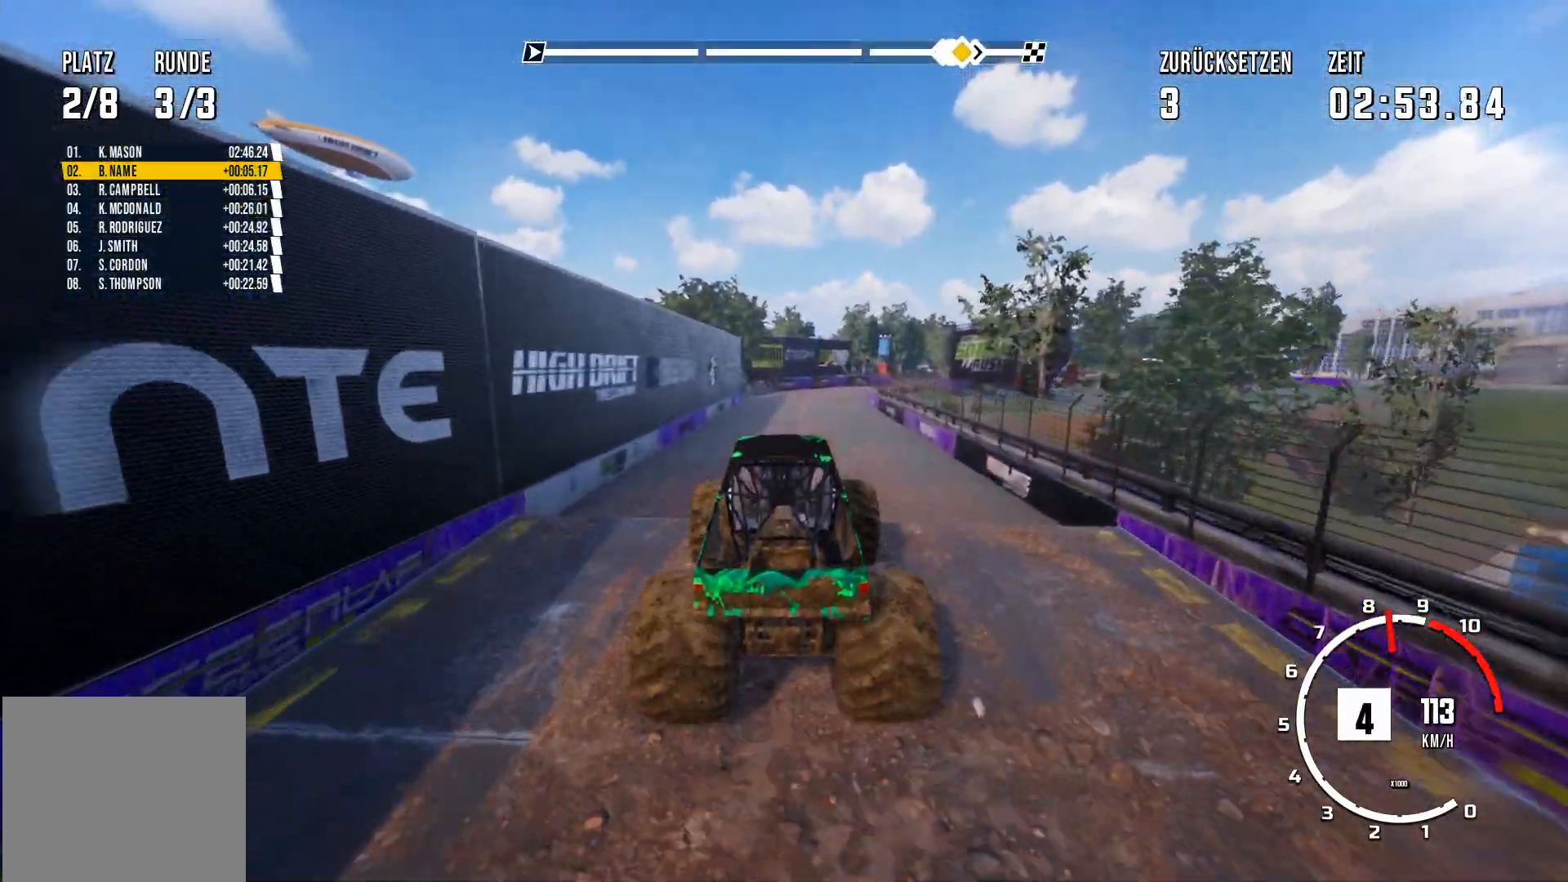
{"buttons": ["R2"], "left_stick": "center", "events": []}